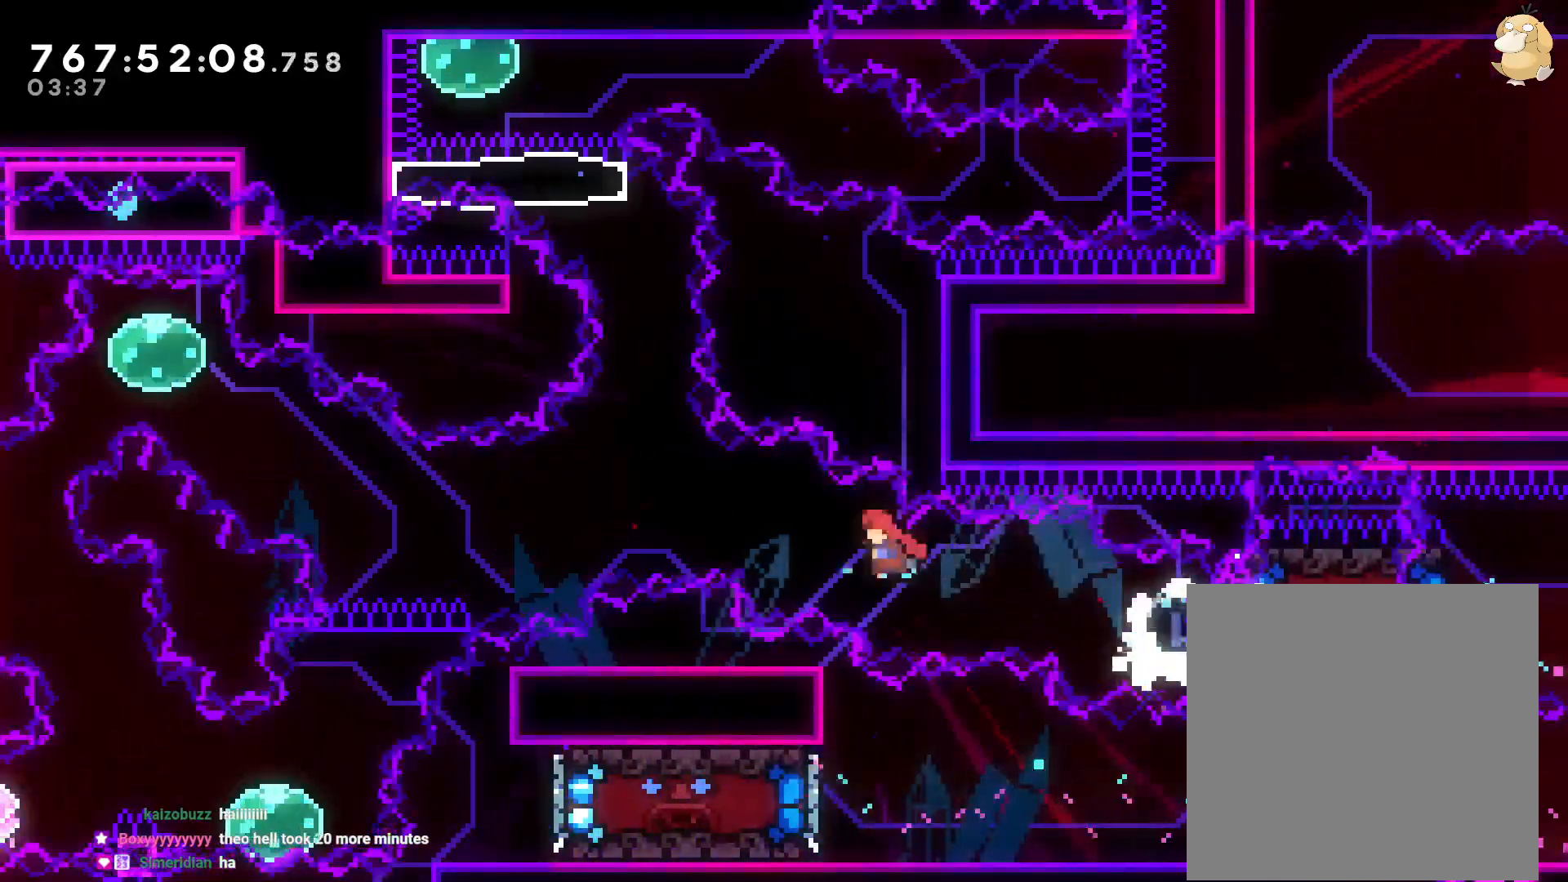
Gameplay with a controller (Nintendo layout); each line is a JSON object with the inputs held at the frame after it (dt_ms = milliseconds from this image to that frame). "events" lists button and stick changes between this image and that frame as [ms after this image, input, new state], when the widget could be followed in between. Not read: HOME L3 R3 SELECT.
{"dt_ms": 500, "buttons": ["Y", "DPAD_UP", "DPAD_LEFT"], "left_stick": "center", "right_stick": "center", "events": [[350, "Y", "down"], [450, "B", "up"]]}
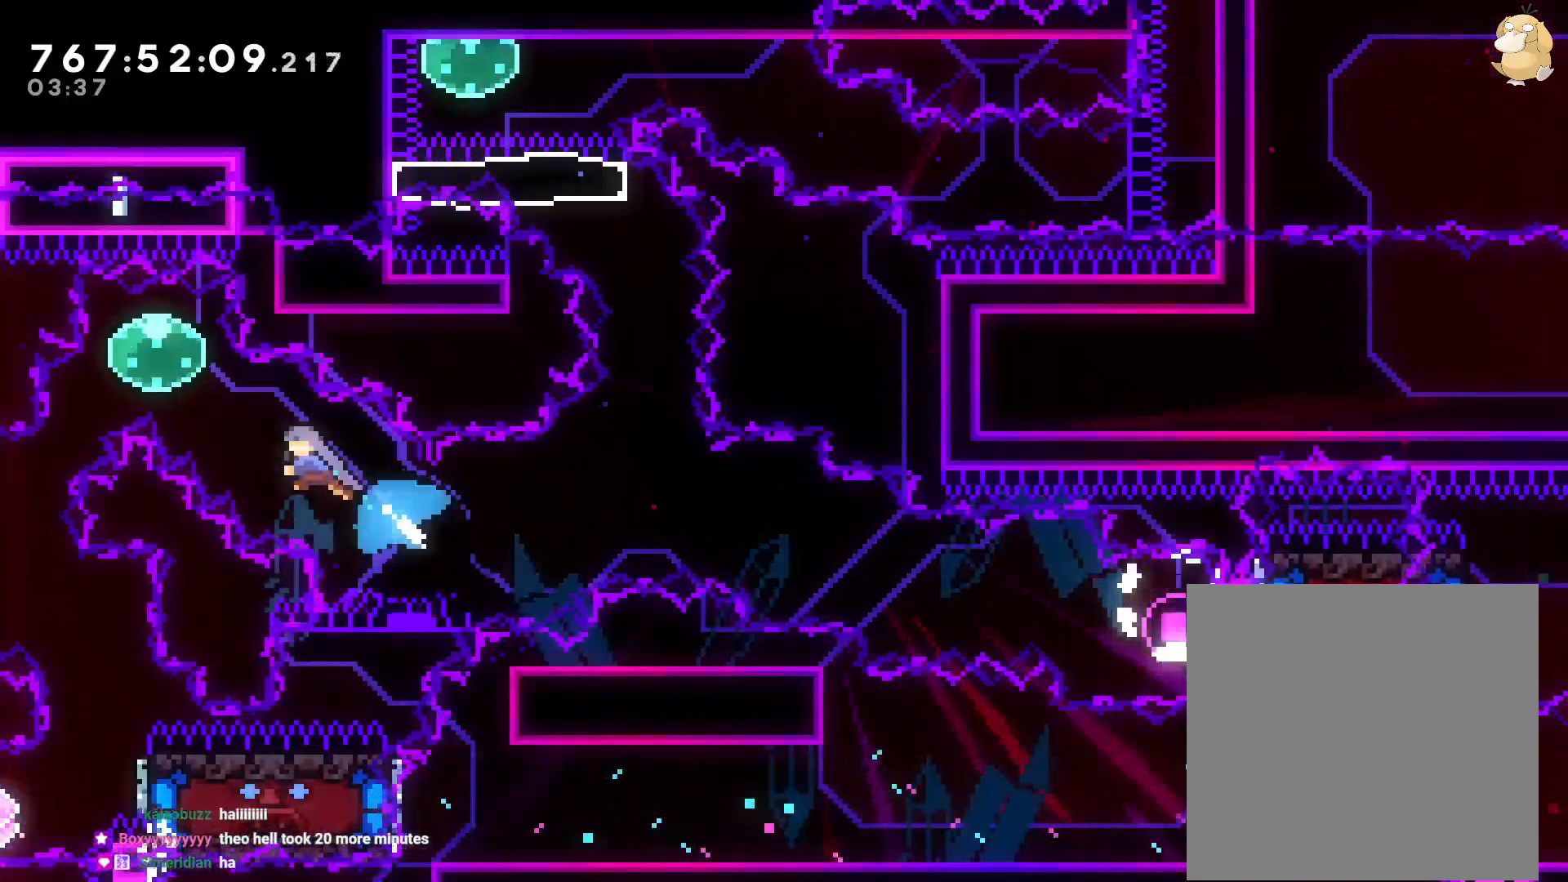
{"dt_ms": 500, "buttons": [], "left_stick": "center", "right_stick": "center", "events": [[50, "DPAD_UP", "up"], [100, "DPAD_LEFT", "up"], [100, "Y", "up"], [117, "R2", "down"], [167, "DPAD_DOWN", "down"], [167, "R2", "up"], [200, "DPAD_LEFT", "down"], [200, "Y", "down"], [367, "DPAD_DOWN", "up"], [367, "DPAD_LEFT", "up"], [417, "Y", "up"]]}
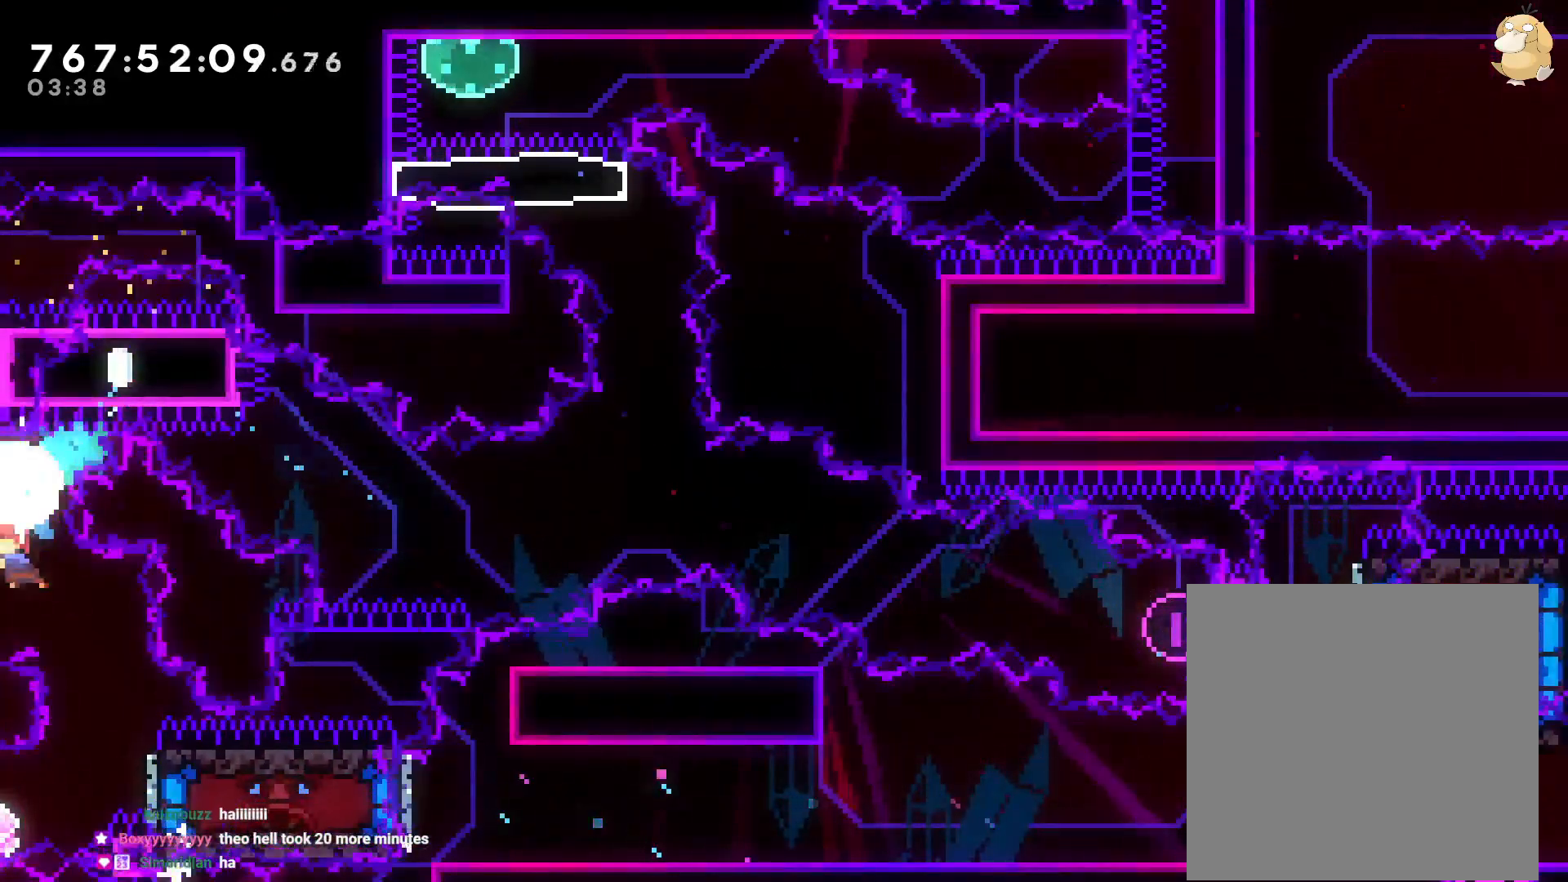
{"dt_ms": 500, "buttons": [], "left_stick": "center", "right_stick": "center", "events": [[17, "DPAD_DOWN", "down"], [17, "DPAD_RIGHT", "down"], [67, "Y", "down"], [250, "DPAD_DOWN", "up"], [250, "DPAD_RIGHT", "up"], [267, "Y", "up"]]}
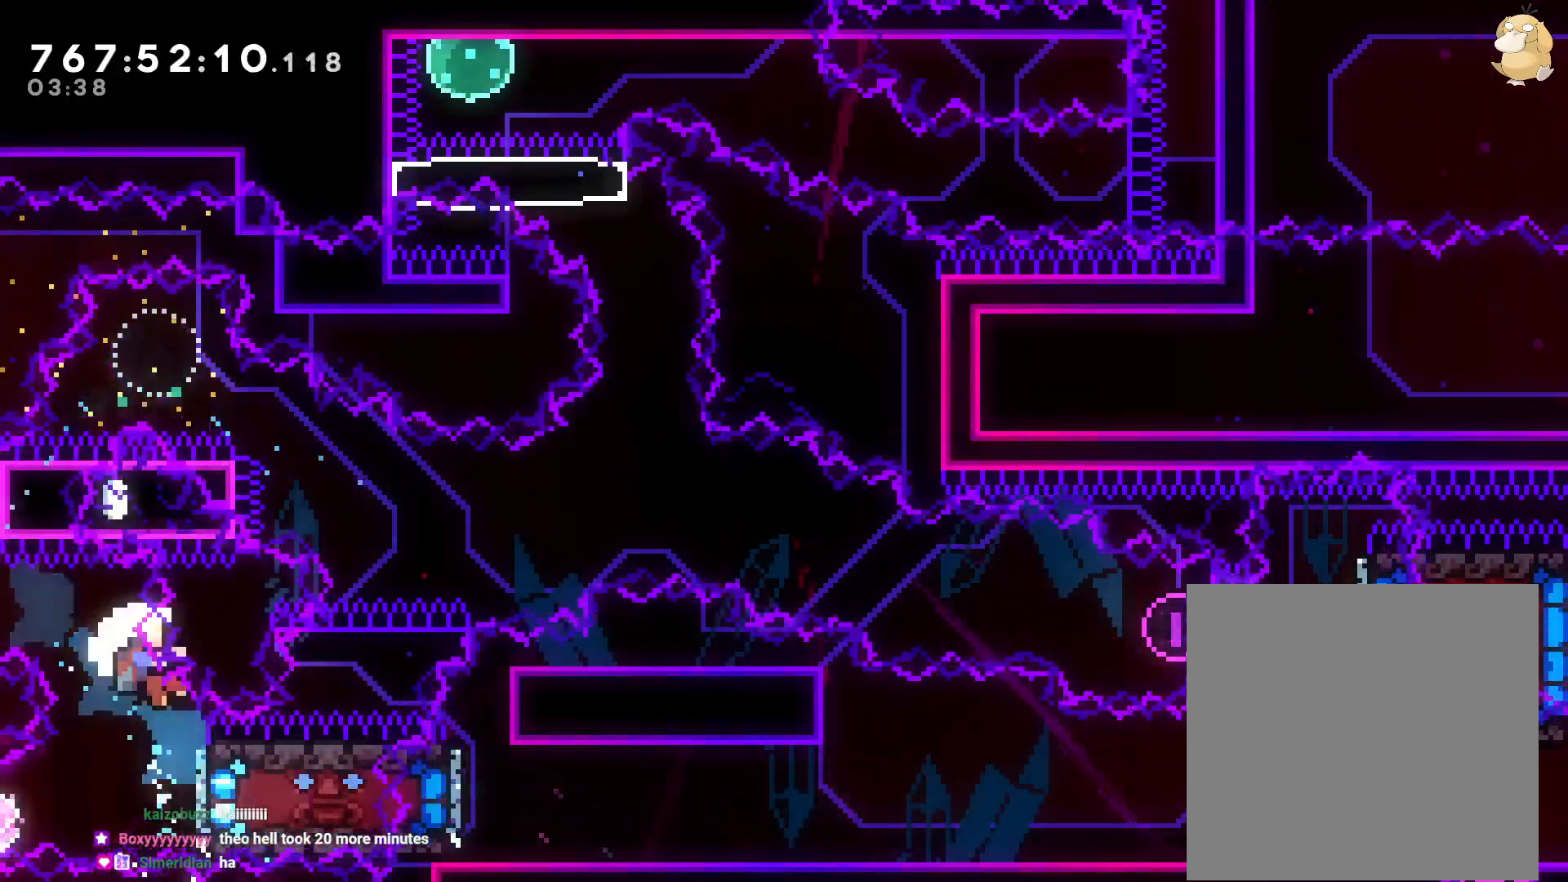
{"dt_ms": 500, "buttons": ["A"], "left_stick": "center", "right_stick": "center", "events": [[383, "A", "down"]]}
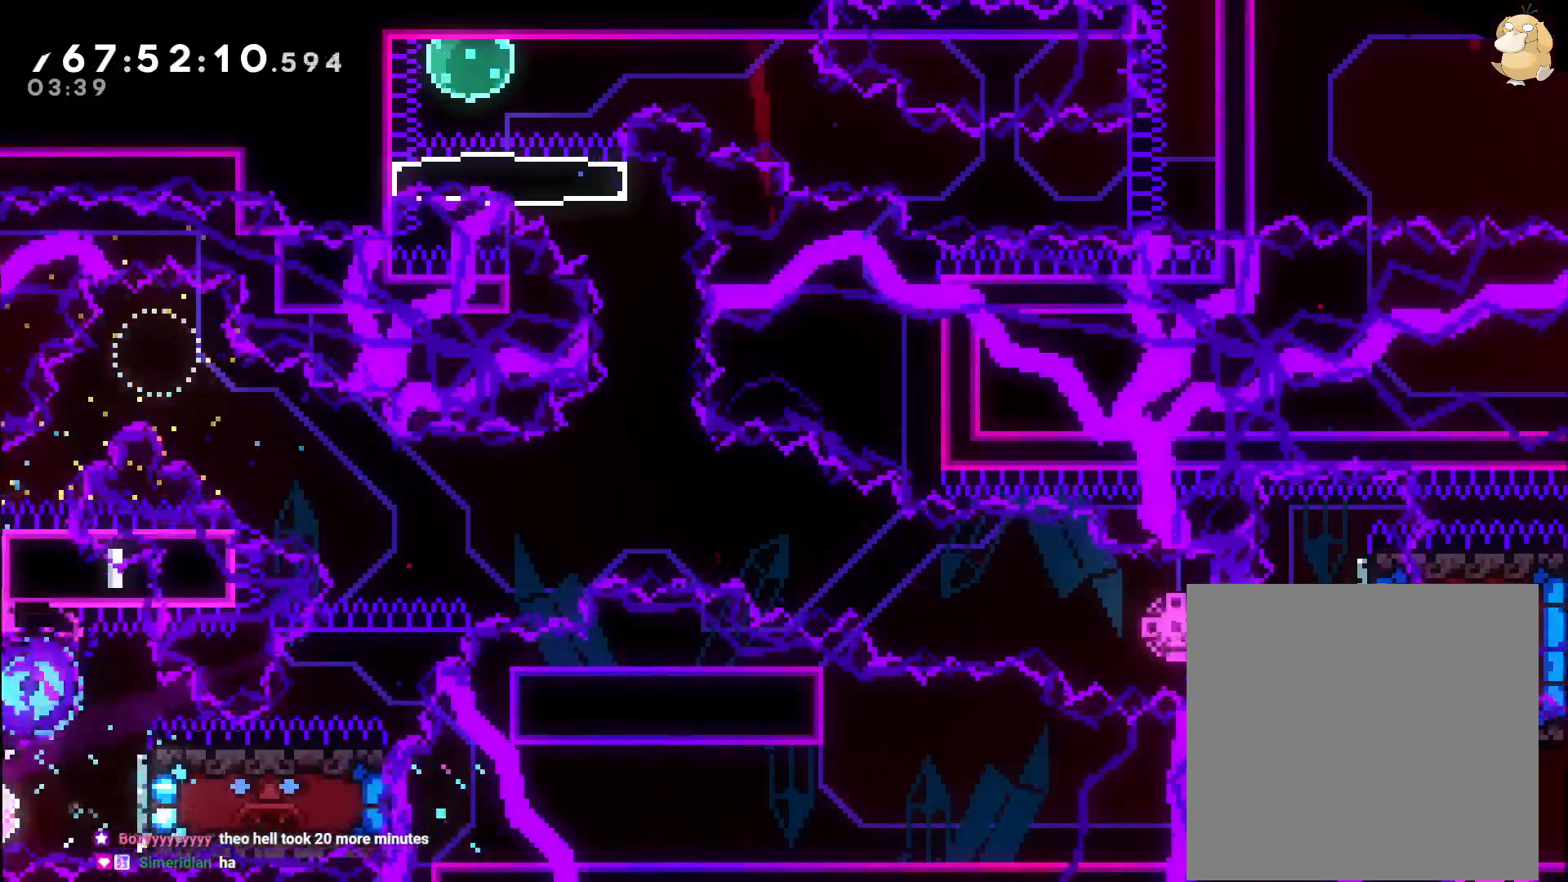
{"dt_ms": 500, "buttons": [], "left_stick": "center", "right_stick": "center", "events": [[50, "A", "up"]]}
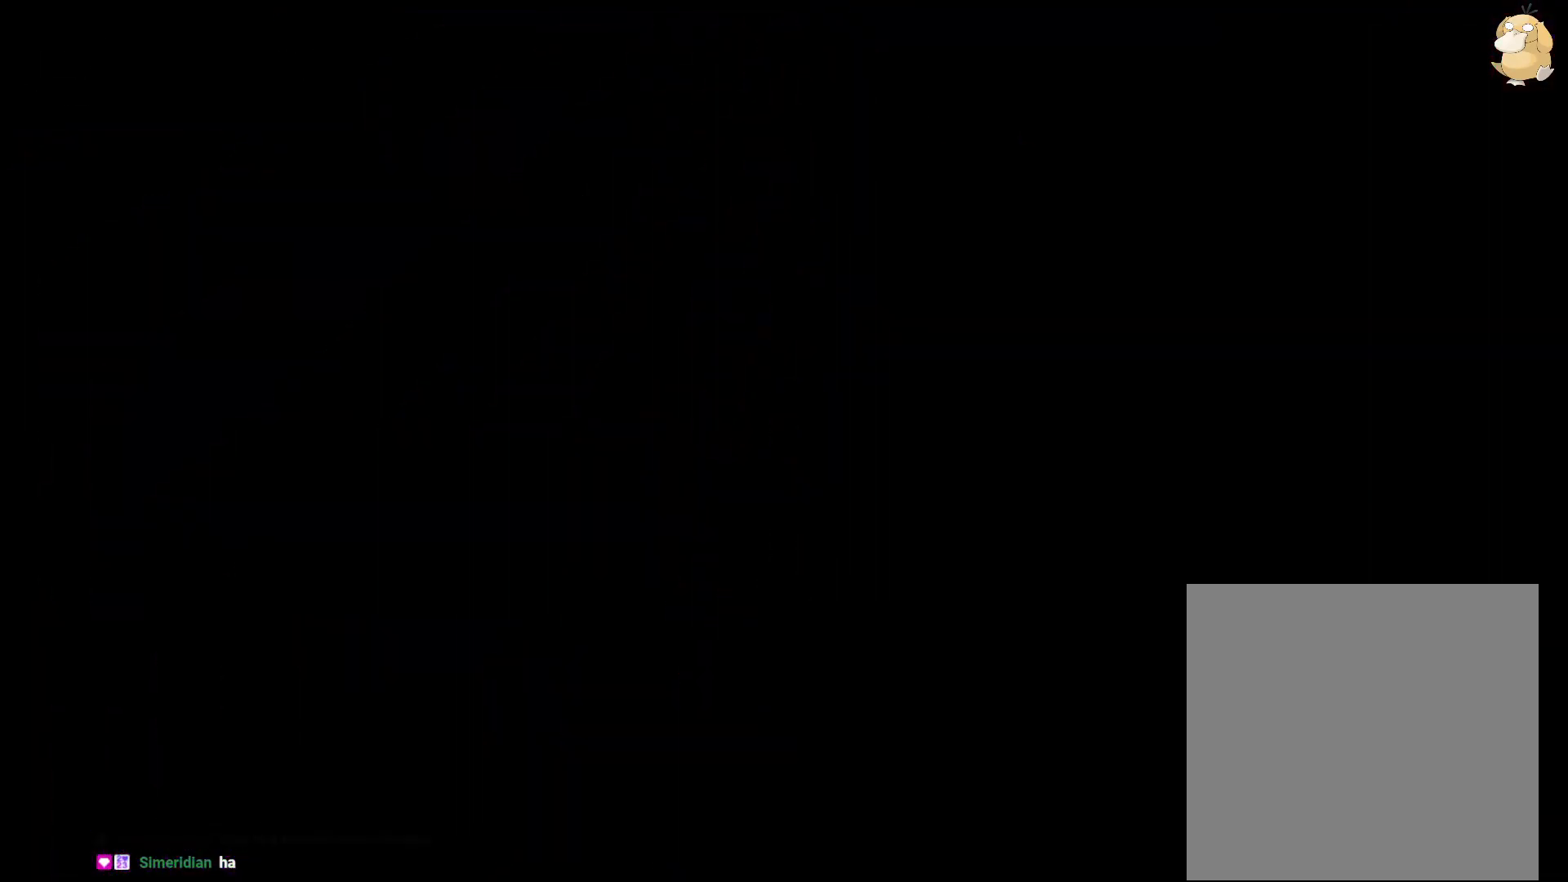
{"dt_ms": 500, "buttons": [], "left_stick": "center", "right_stick": "center", "events": []}
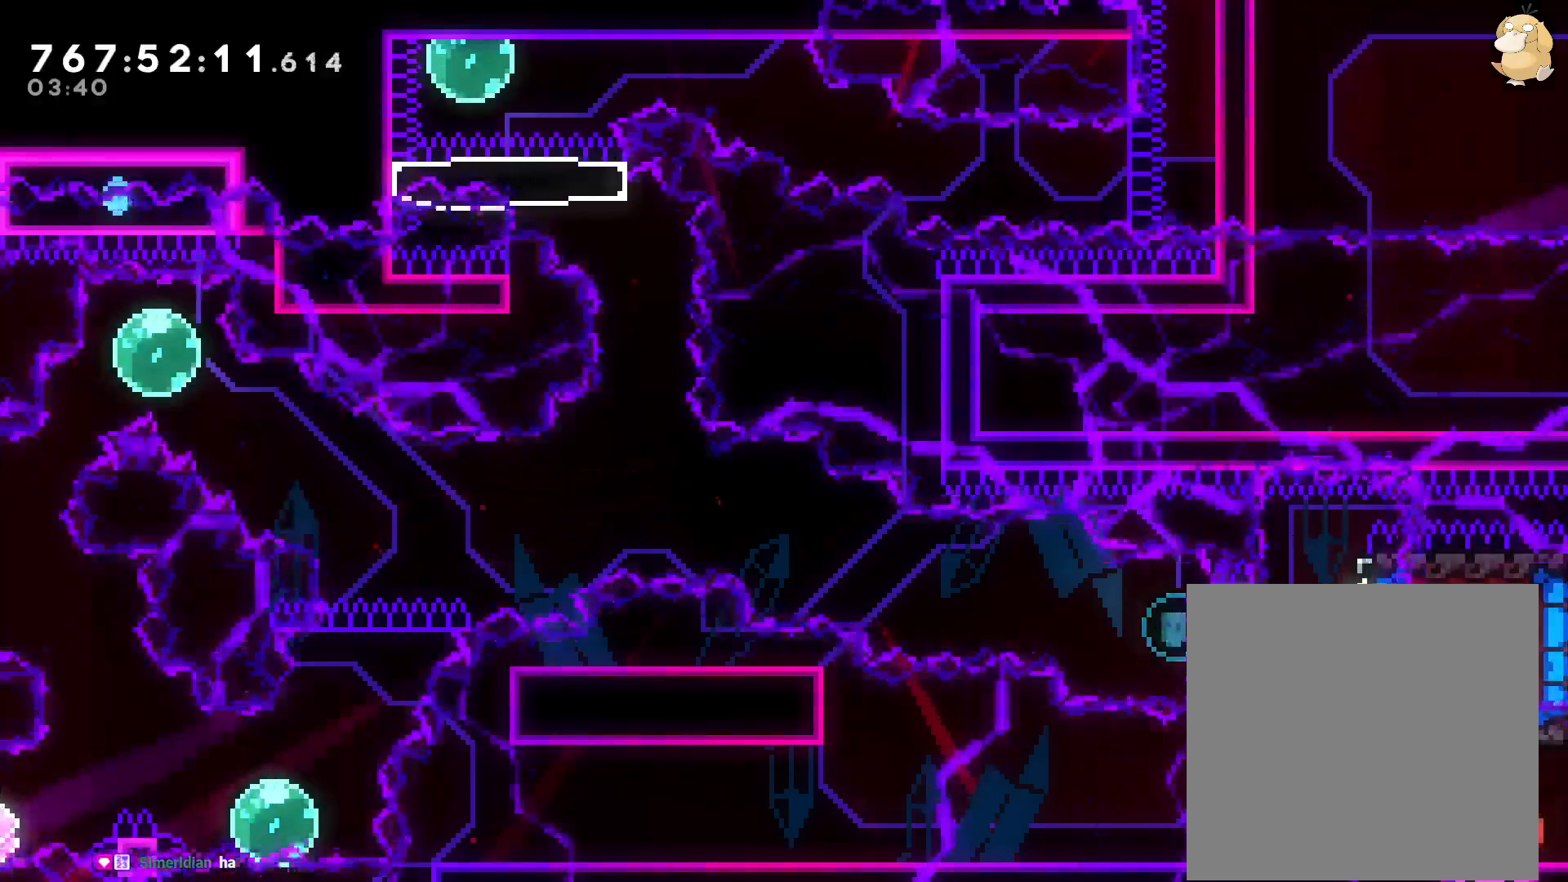
{"dt_ms": 1000, "buttons": ["Y", "DPAD_RIGHT"], "left_stick": "center", "right_stick": "center"}
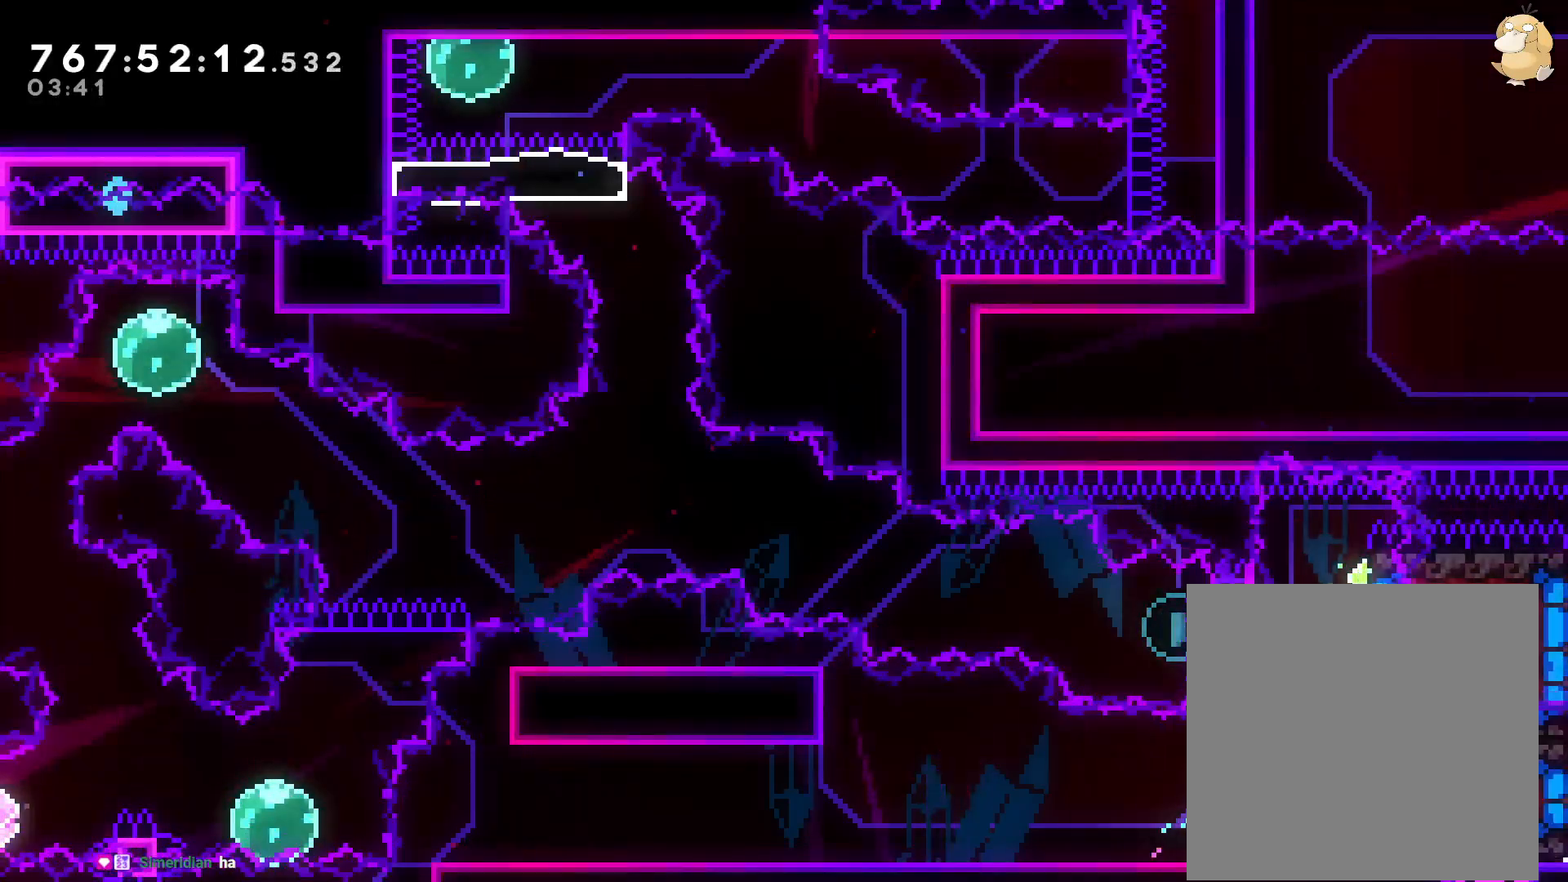
{"dt_ms": 1000, "buttons": ["DPAD_DOWN", "DPAD_RIGHT"], "left_stick": "center", "right_stick": "center"}
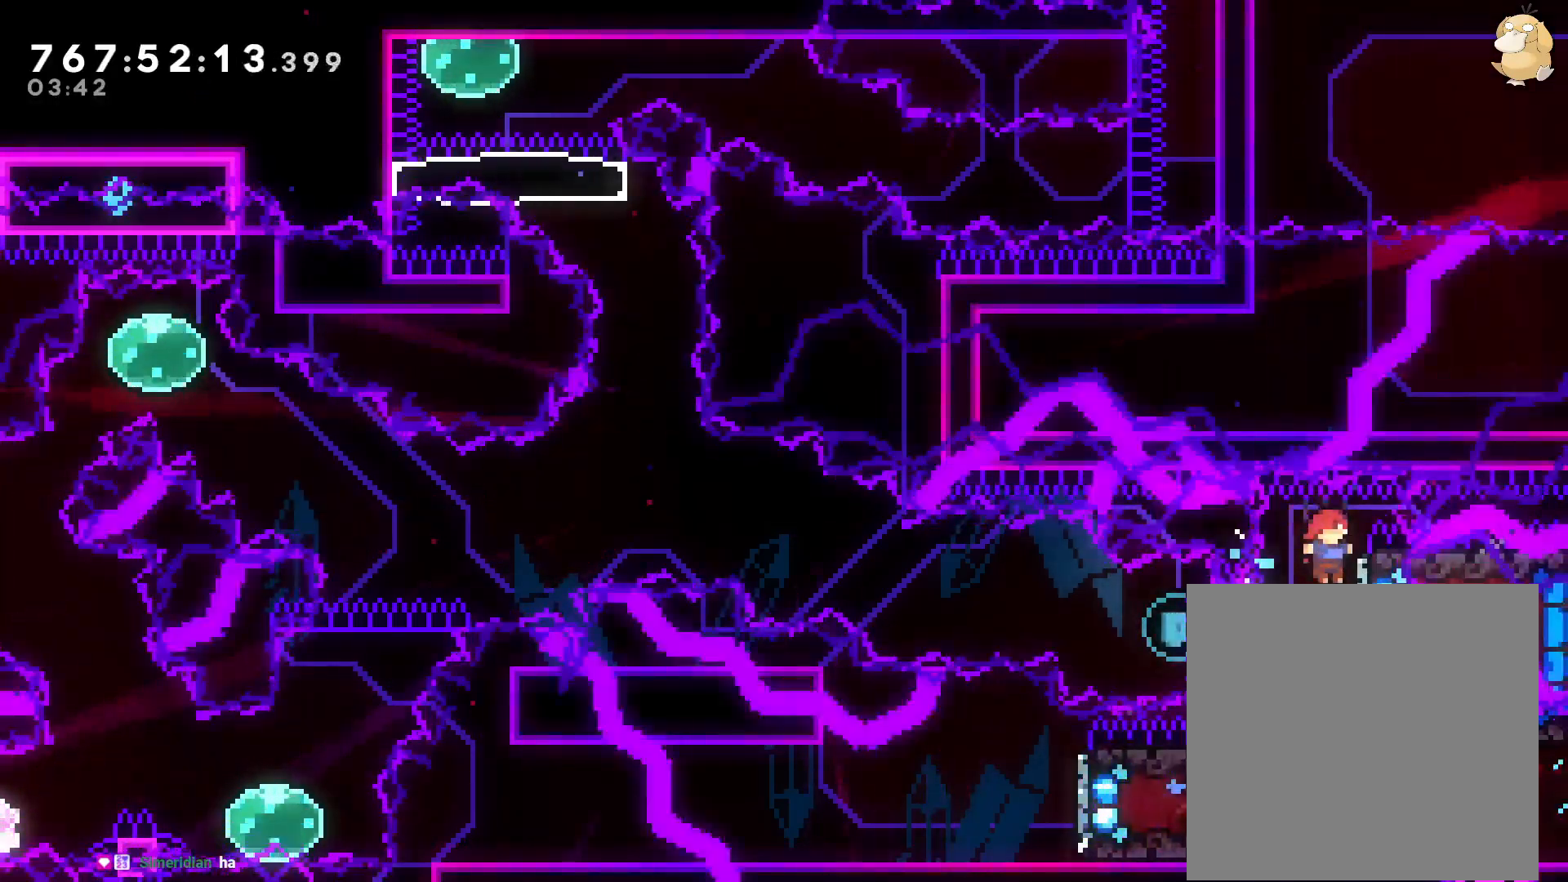
{"dt_ms": 500, "buttons": ["B", "R2", "DPAD_UP", "DPAD_LEFT"], "left_stick": "center", "right_stick": "center"}
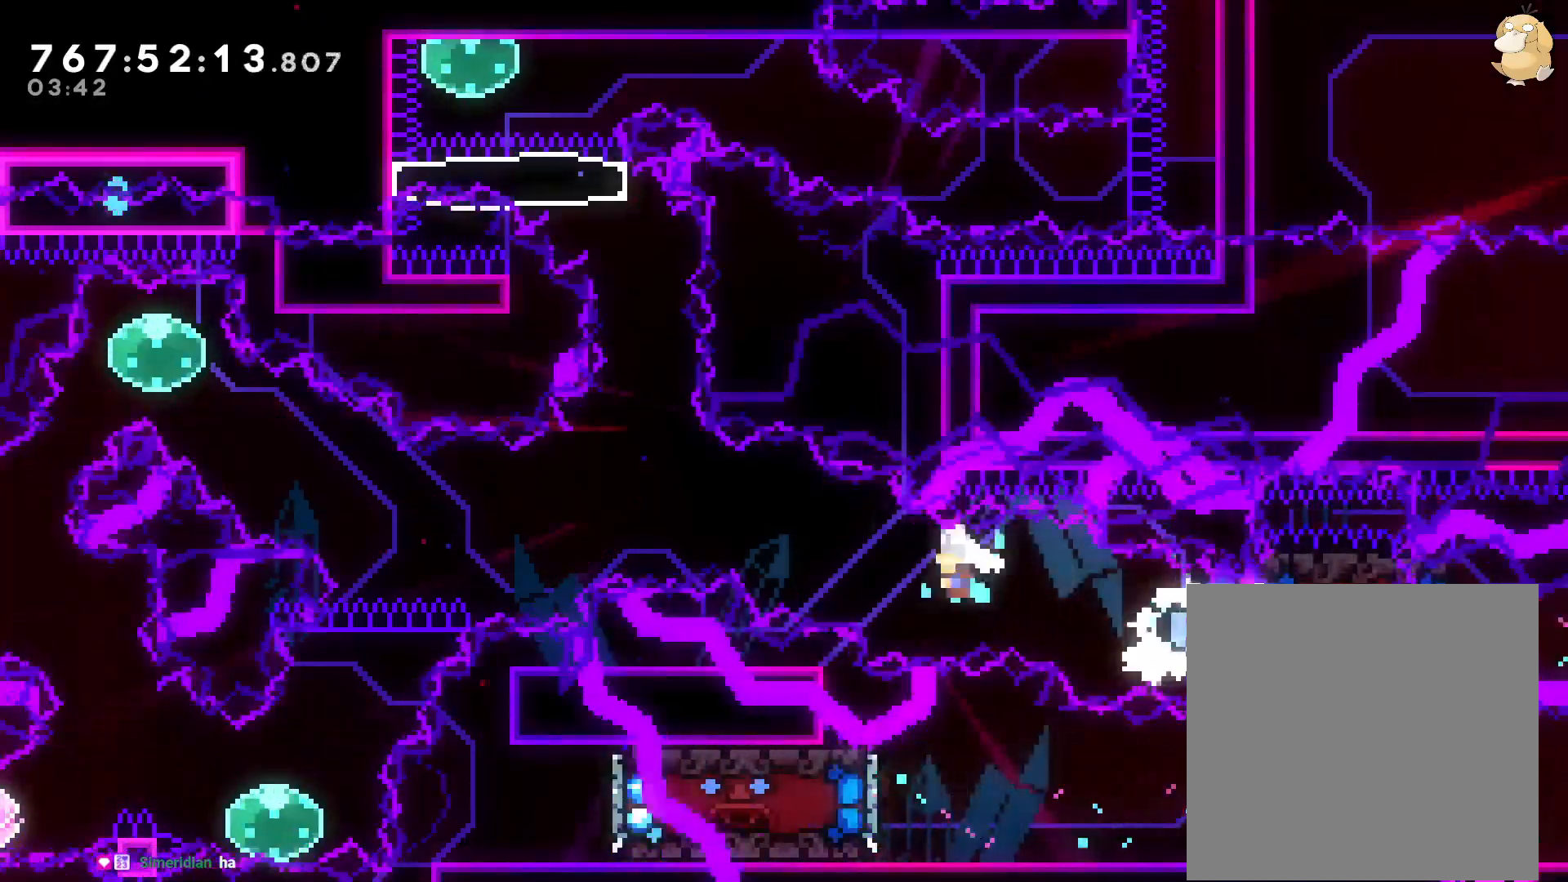
{"dt_ms": 500, "buttons": ["Y", "DPAD_UP", "DPAD_LEFT"], "left_stick": "center", "right_stick": "center", "events": [[383, "Y", "down"], [483, "B", "up"], [483, "R2", "up"]]}
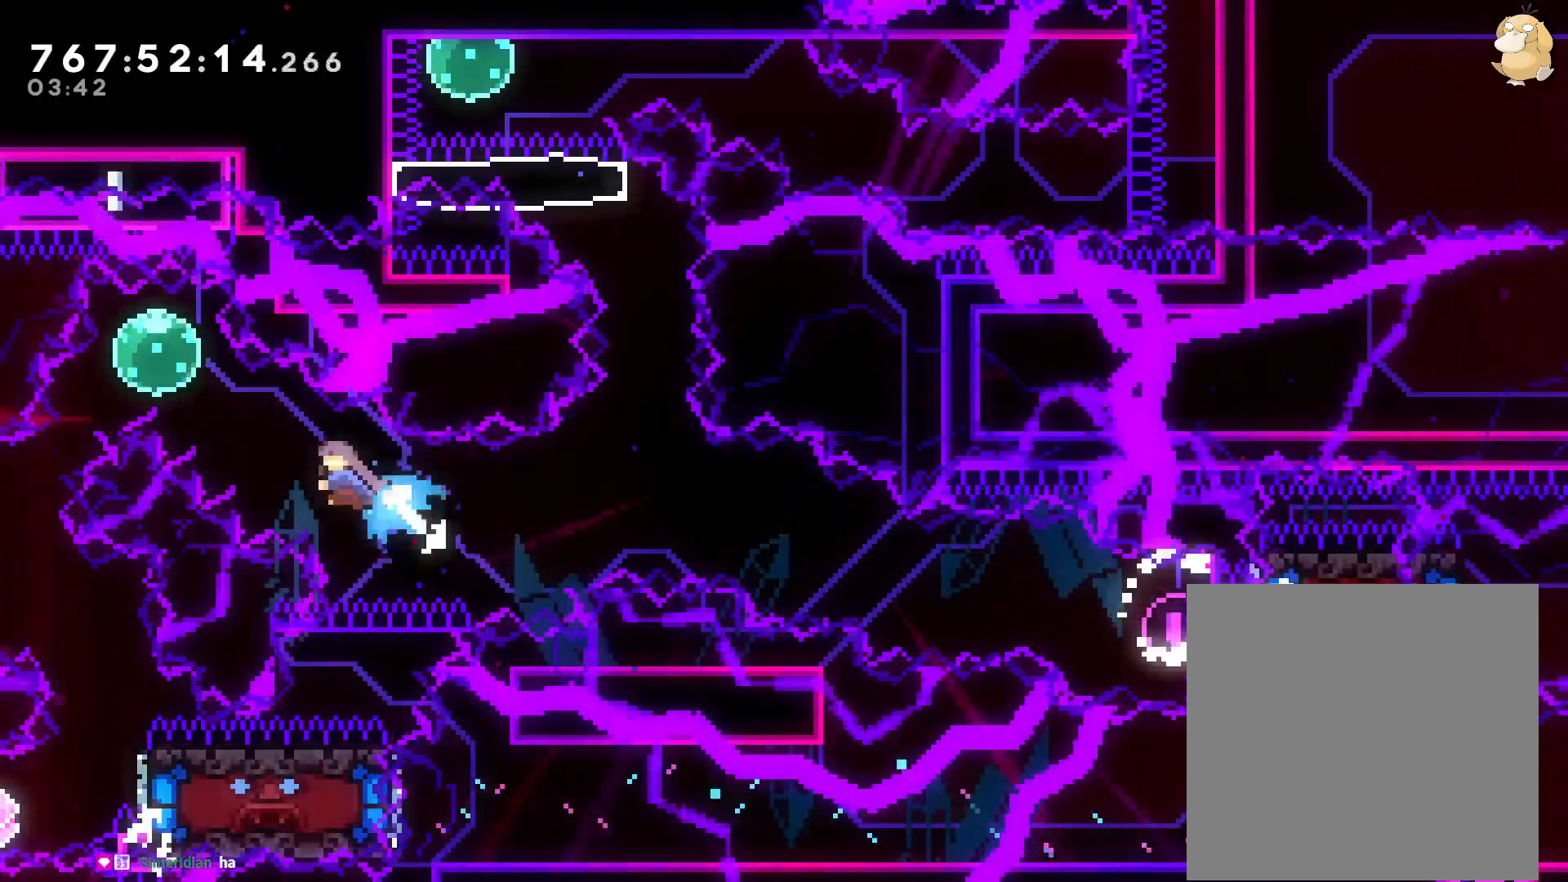
{"dt_ms": 500, "buttons": [], "left_stick": "center", "right_stick": "center", "events": [[83, "DPAD_UP", "up"], [117, "Y", "up"], [167, "DPAD_LEFT", "up"], [233, "DPAD_DOWN", "down"], [233, "Y", "down"], [250, "DPAD_LEFT", "down"], [433, "DPAD_DOWN", "up"], [433, "DPAD_LEFT", "up"], [450, "Y", "up"]]}
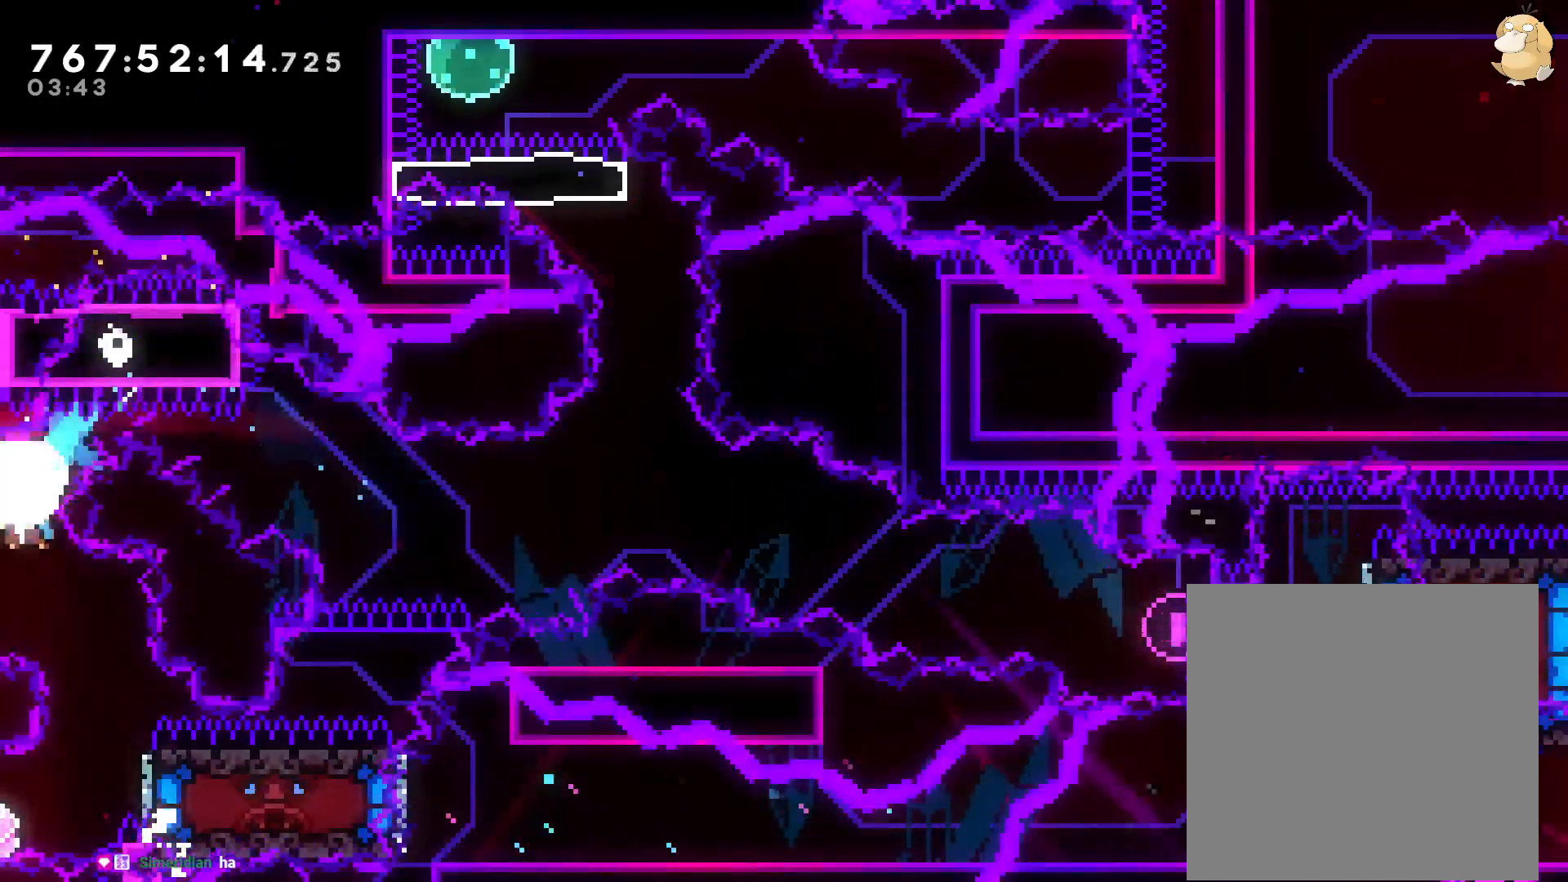
{"dt_ms": 500, "buttons": ["DPAD_RIGHT"], "left_stick": "center", "right_stick": "center", "events": [[17, "DPAD_RIGHT", "down"], [33, "DPAD_DOWN", "down"], [83, "Y", "down"], [283, "DPAD_DOWN", "up"], [300, "DPAD_RIGHT", "up"], [317, "Y", "up"], [417, "DPAD_RIGHT", "down"]]}
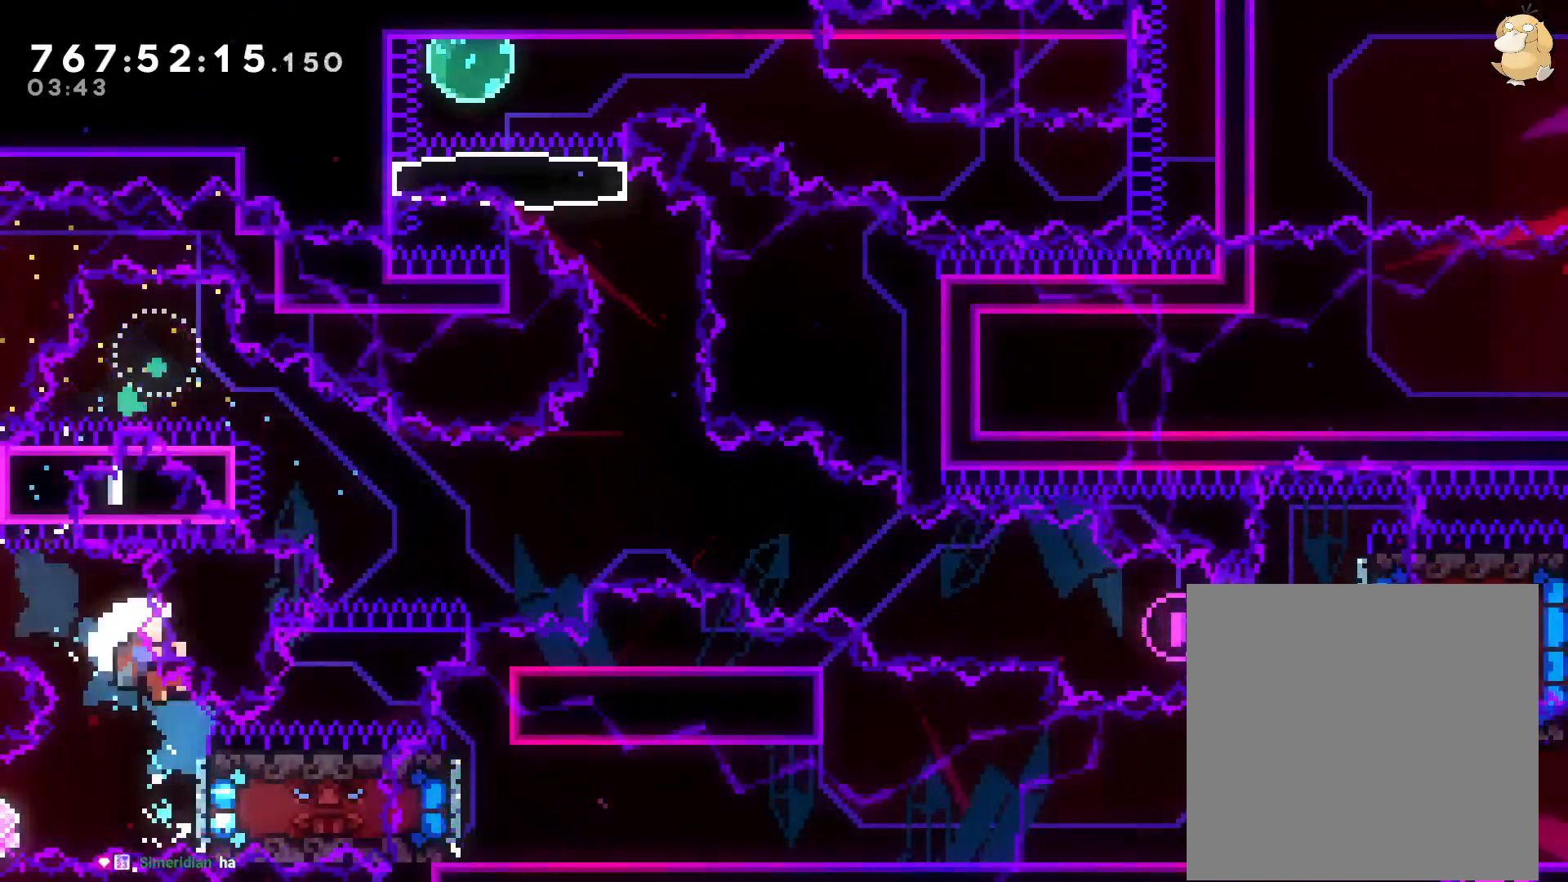
{"dt_ms": 500, "buttons": ["A"], "left_stick": "center", "right_stick": "center", "events": [[33, "DPAD_DOWN", "down"], [33, "DPAD_RIGHT", "up"], [50, "DPAD_DOWN", "up"], [50, "DPAD_LEFT", "down"], [133, "DPAD_LEFT", "up"], [433, "A", "down"]]}
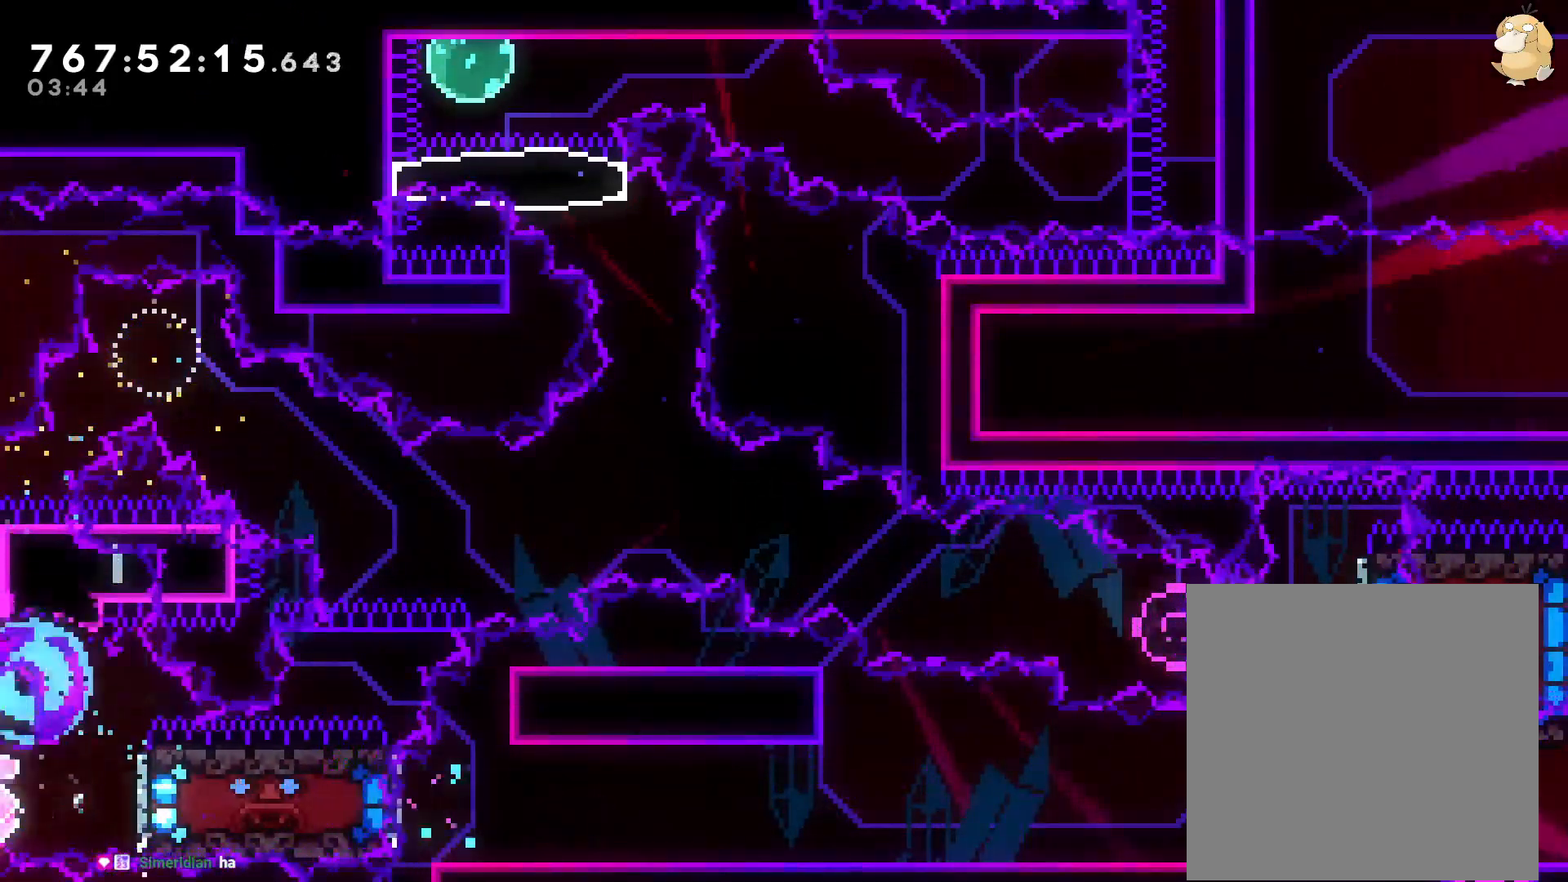
{"dt_ms": 500, "buttons": [], "left_stick": "center", "right_stick": "center", "events": [[100, "A", "up"]]}
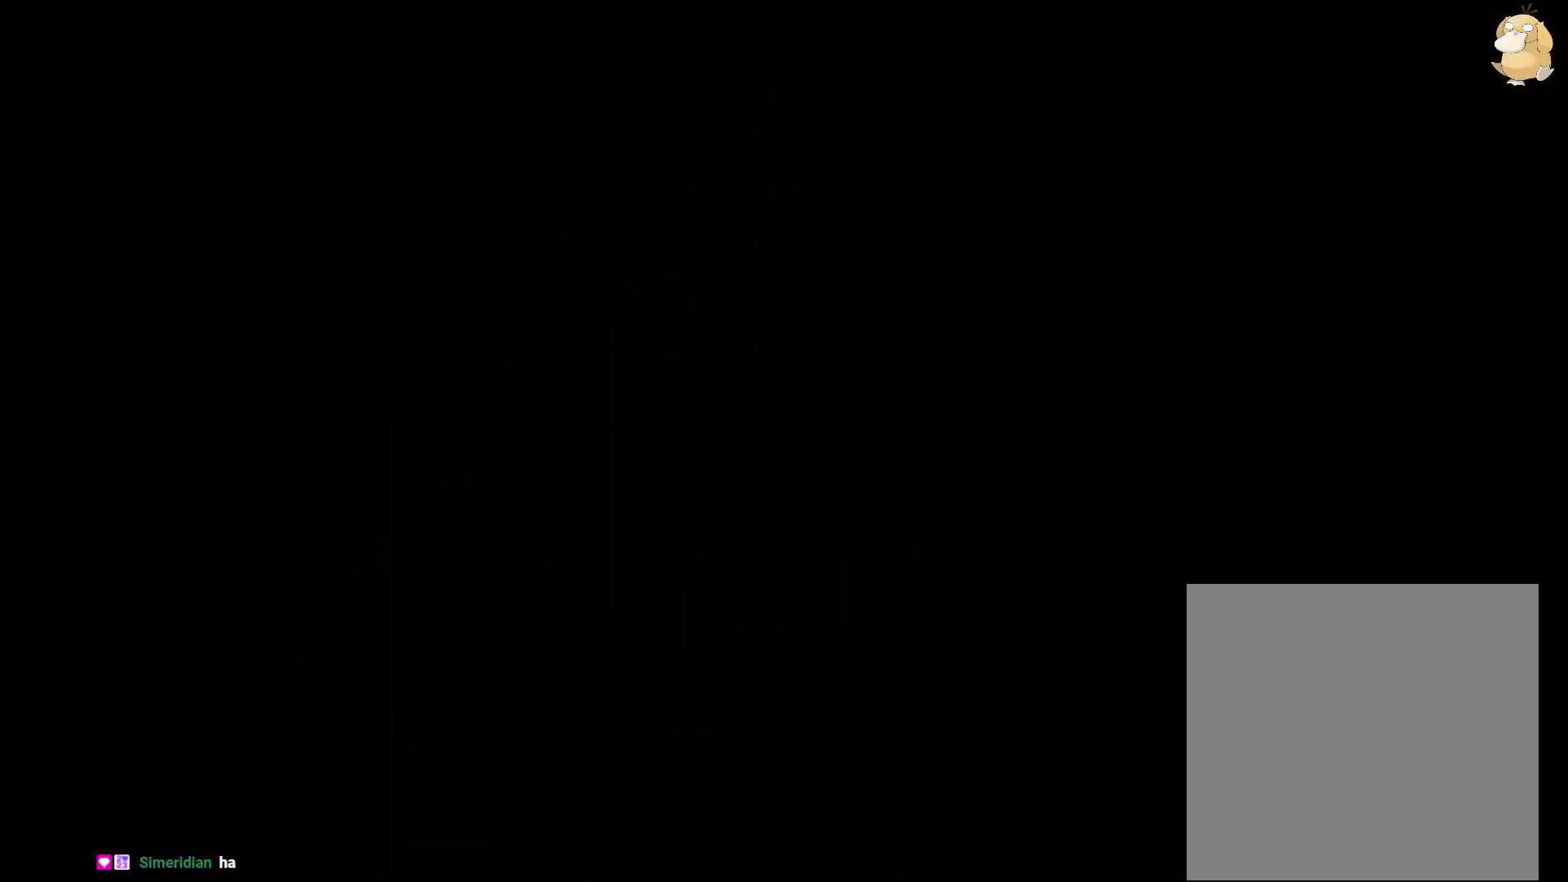
{"dt_ms": 500, "buttons": [], "left_stick": "center", "right_stick": "center", "events": []}
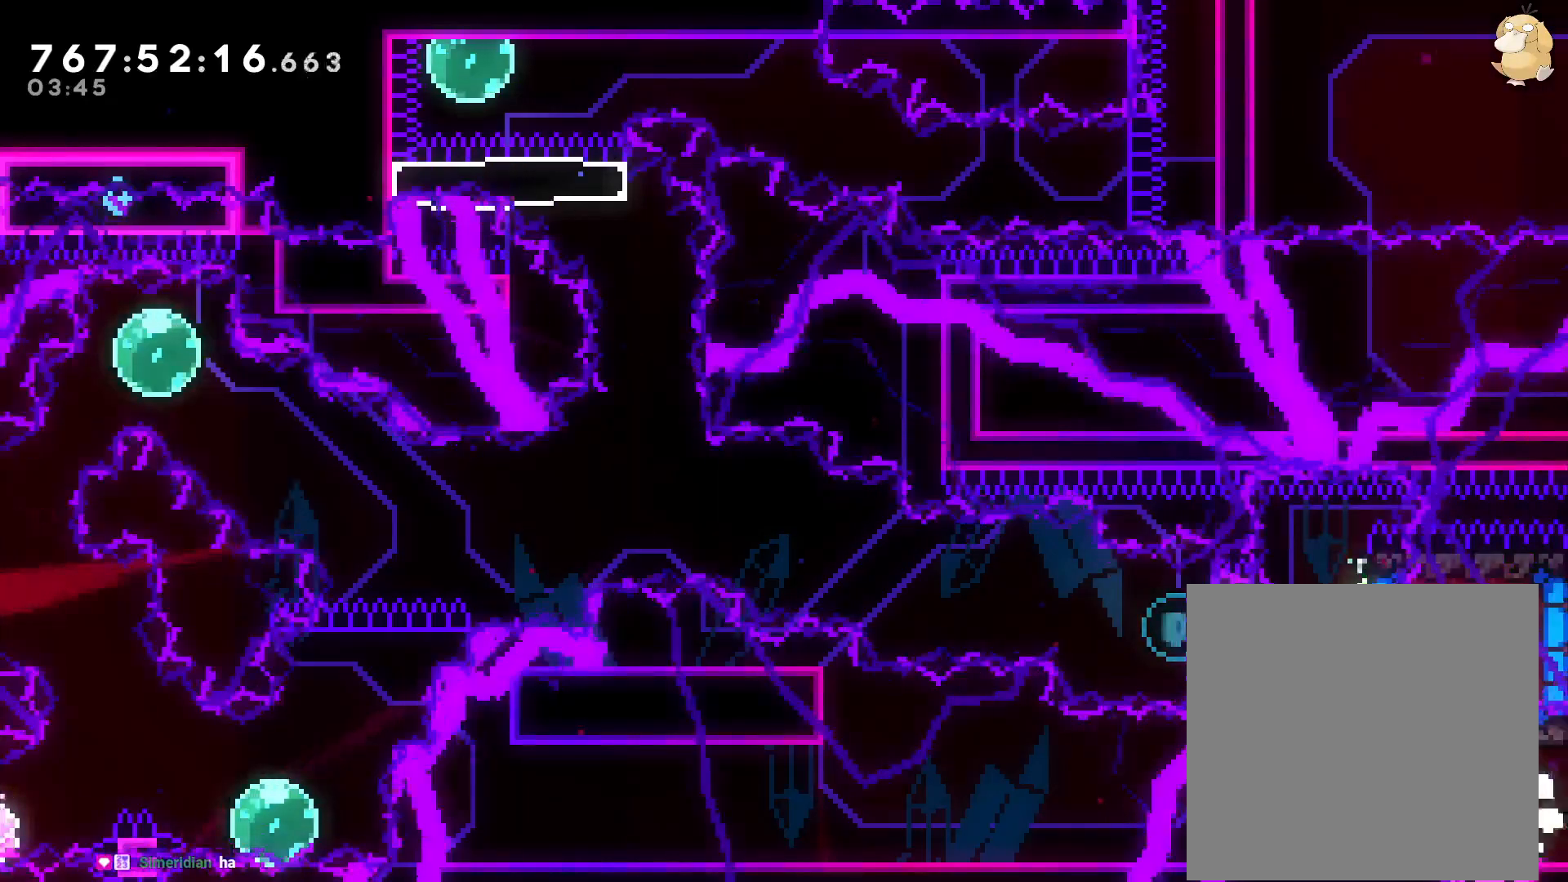
{"dt_ms": 500, "buttons": [], "left_stick": "center", "right_stick": "center", "events": [[100, "DPAD_LEFT", "down"], [100, "Y", "down"], [283, "Y", "up"], [283, "right_stick", "down"], [317, "DPAD_LEFT", "up"], [333, "right_stick", "center"], [417, "right_stick", "down-right"], [500, "right_stick", "center"]]}
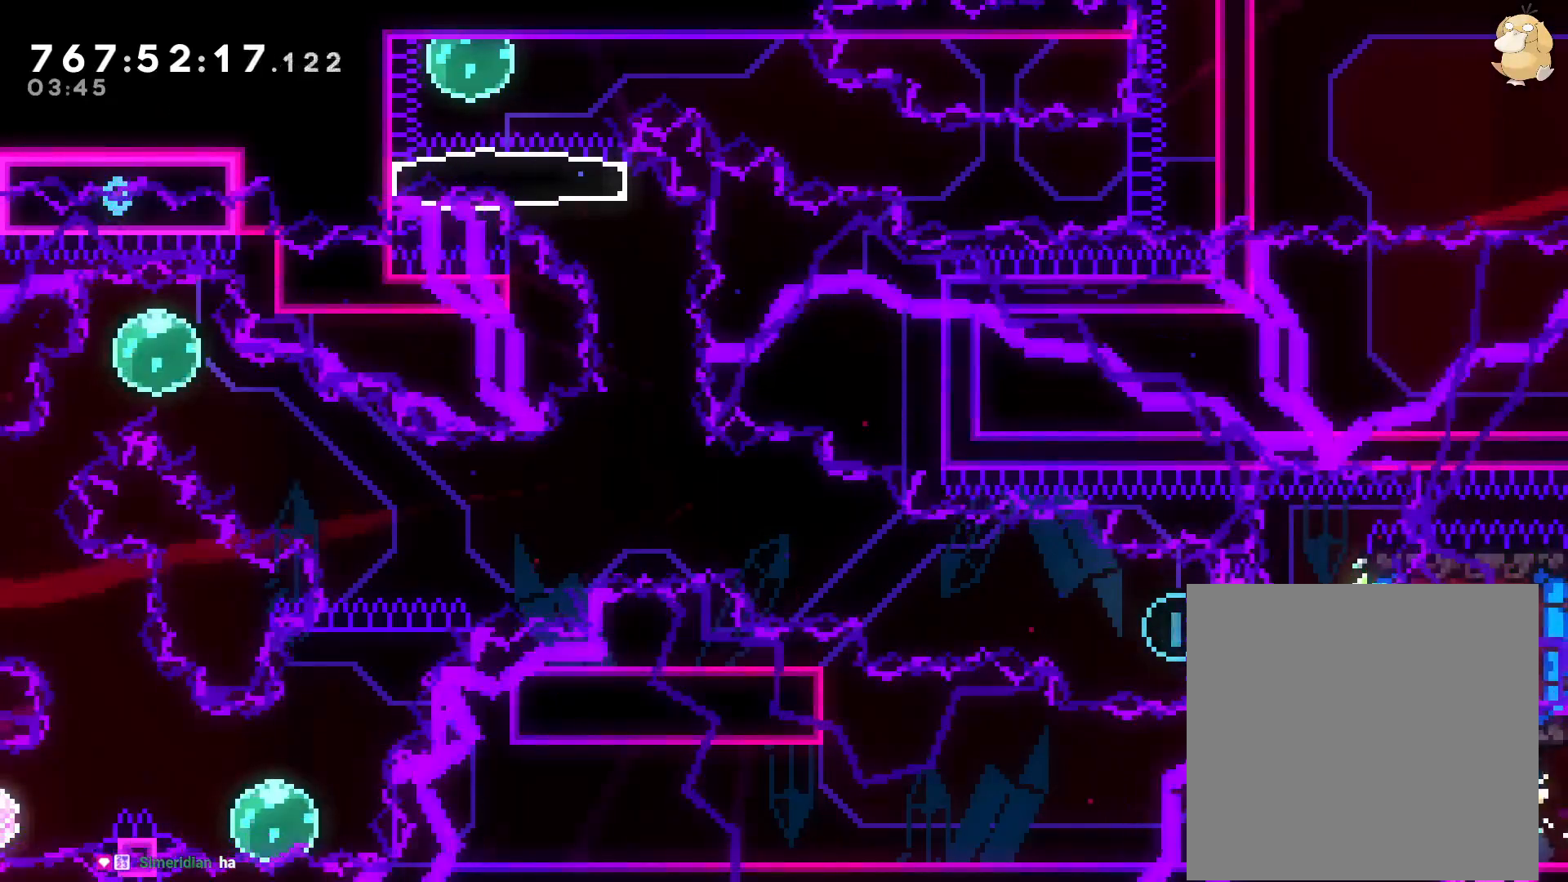
{"dt_ms": 500, "buttons": ["B", "Y", "DPAD_RIGHT"], "left_stick": "center", "right_stick": "center", "events": [[117, "DPAD_RIGHT", "down"], [267, "B", "down"], [467, "Y", "down"]]}
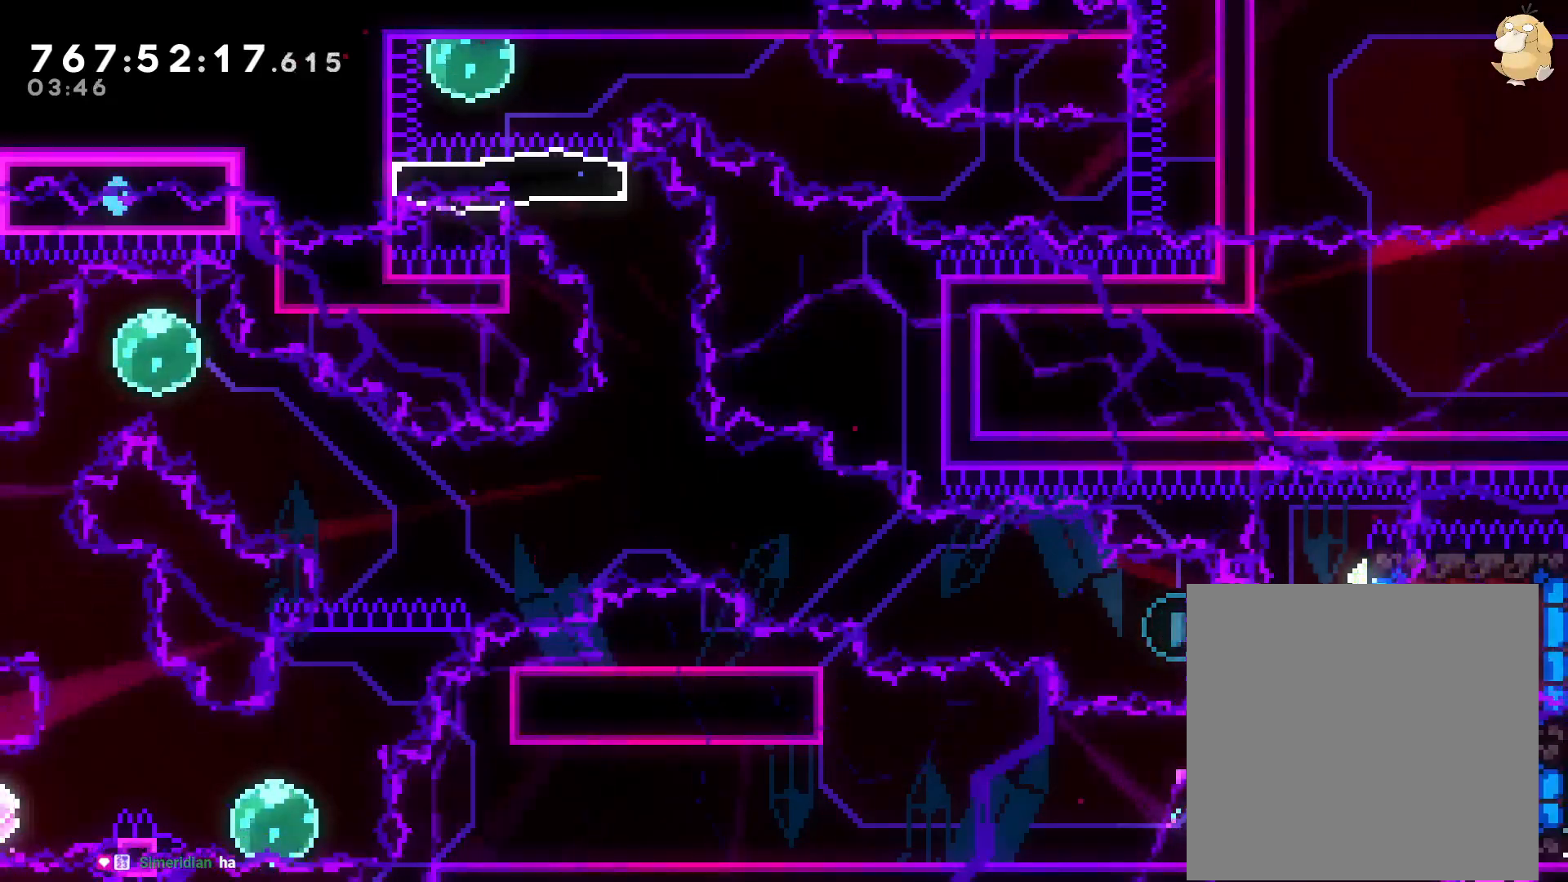
{"dt_ms": 500, "buttons": ["DPAD_DOWN", "DPAD_RIGHT"], "left_stick": "center", "right_stick": "center", "events": [[33, "B", "up"], [167, "Y", "up"], [300, "L2", "down"], [433, "L2", "up"], [483, "DPAD_DOWN", "down"]]}
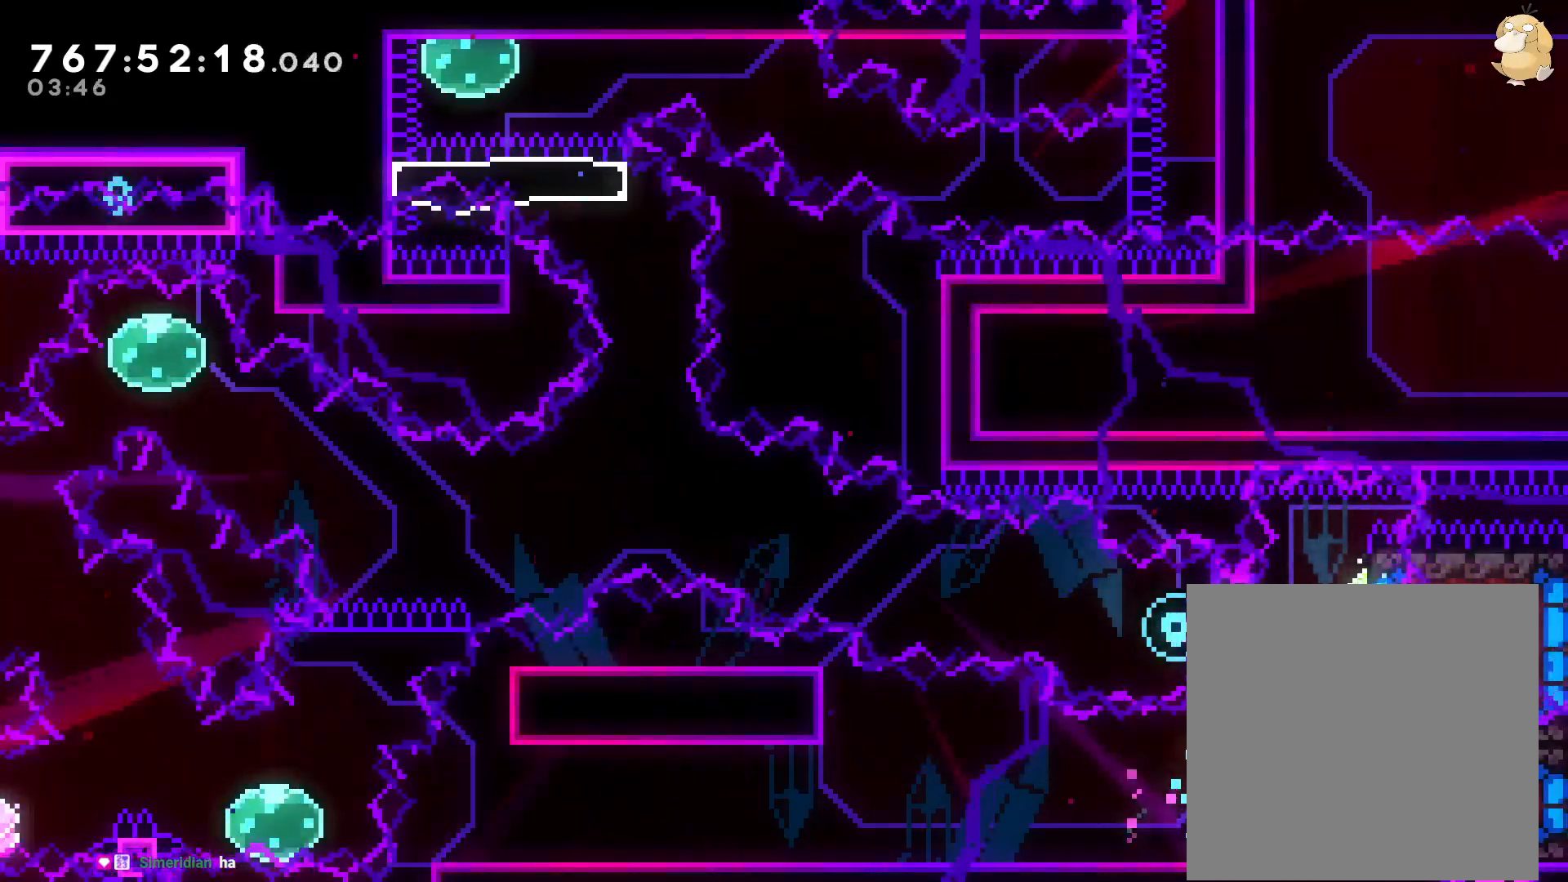
{"dt_ms": 500, "buttons": ["DPAD_RIGHT"], "left_stick": "center", "right_stick": "center"}
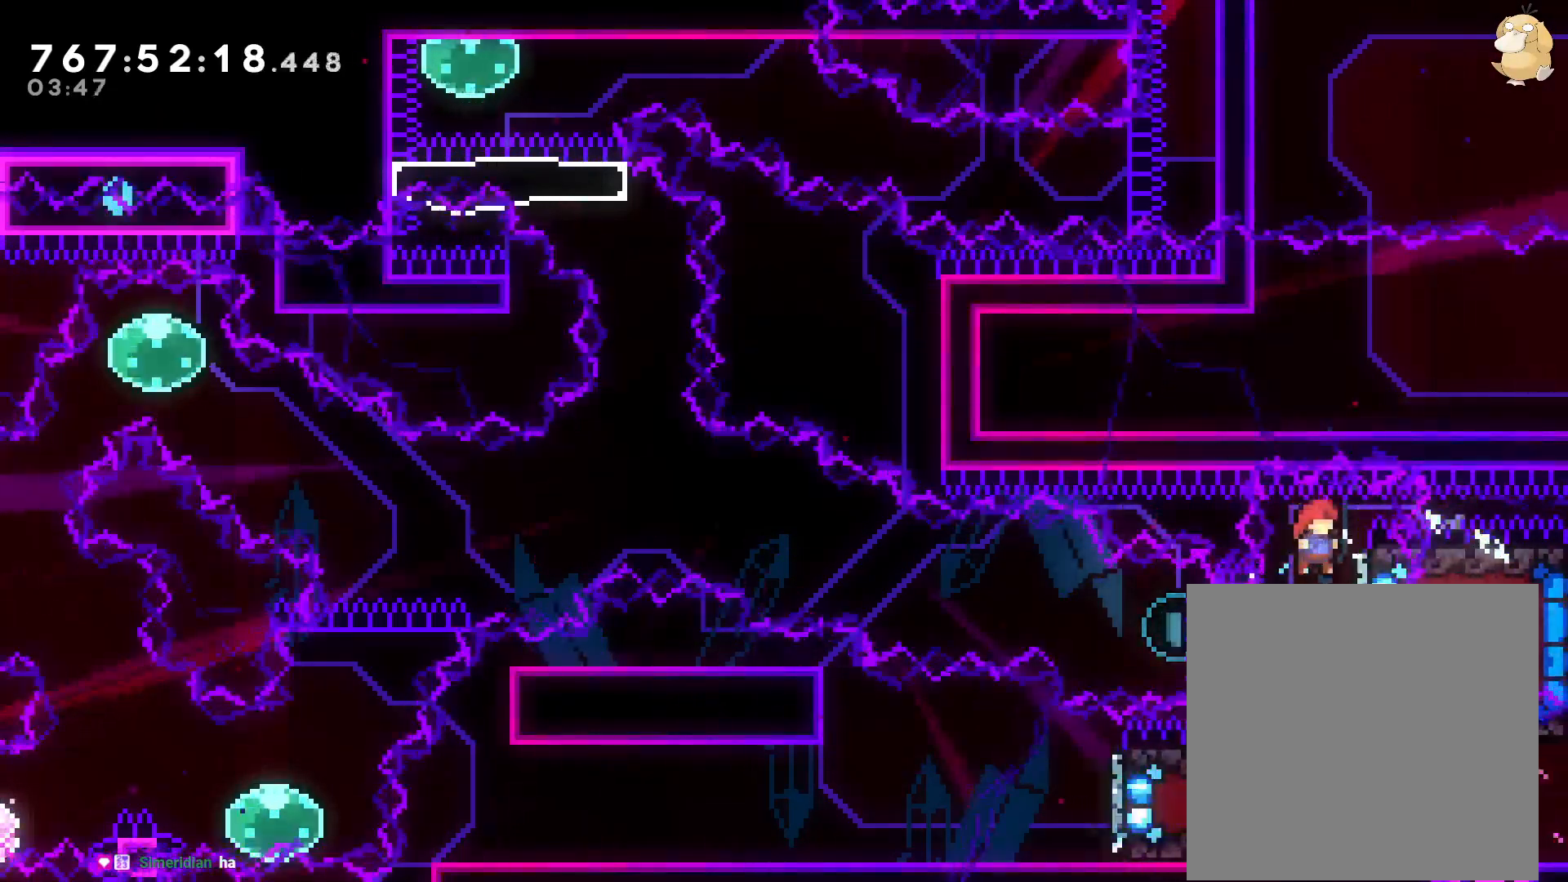
{"dt_ms": 500, "buttons": ["B", "DPAD_LEFT"], "left_stick": "center", "right_stick": "center"}
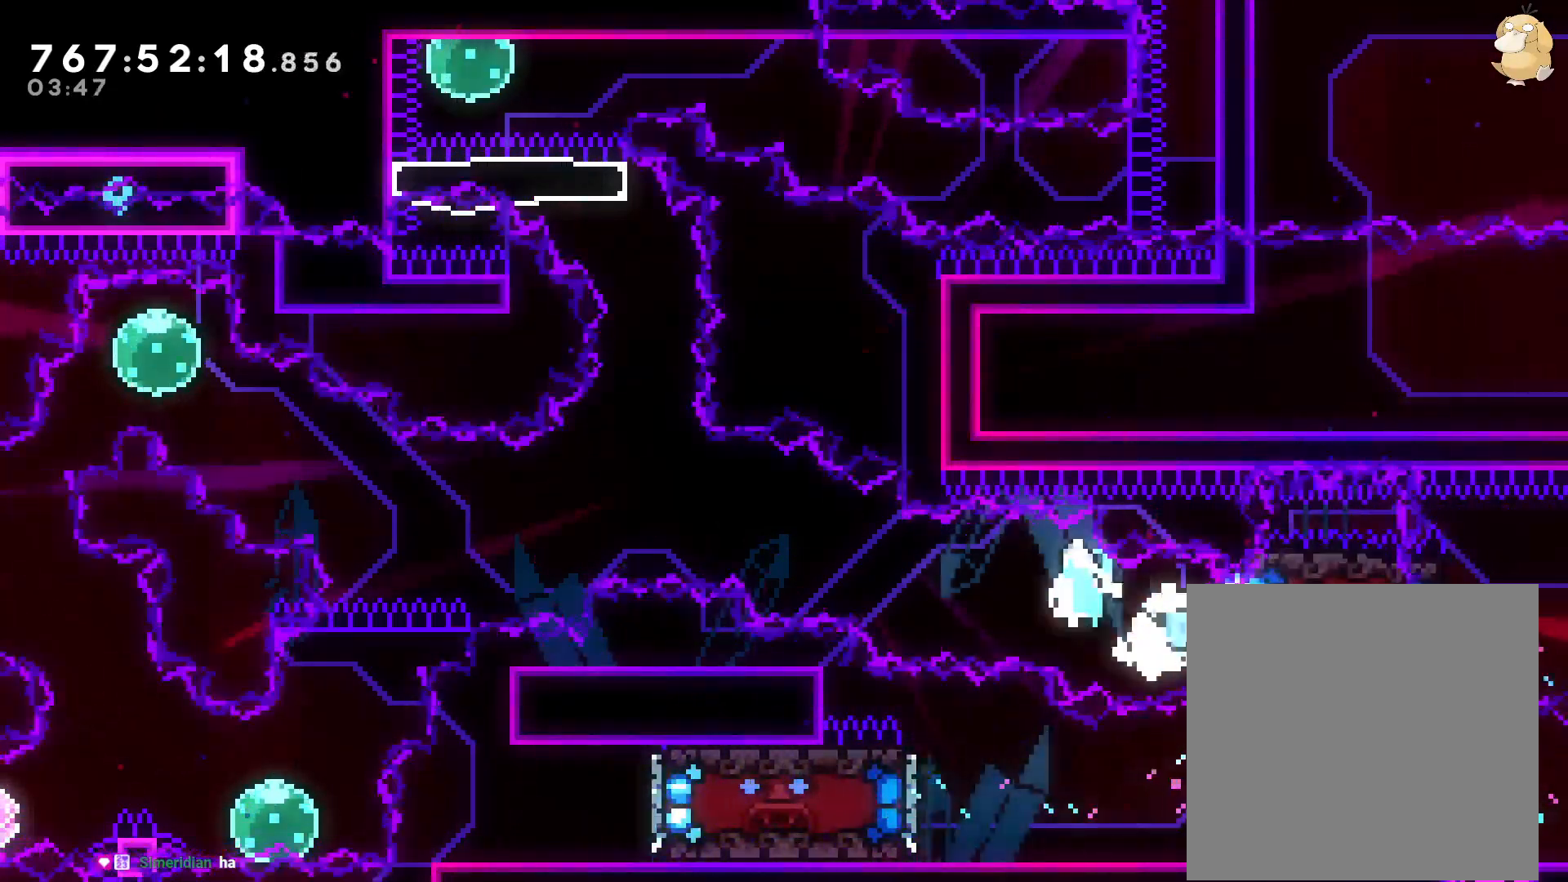
{"dt_ms": 500, "buttons": ["R1", "DPAD_UP", "DPAD_LEFT"], "left_stick": "center", "right_stick": "center", "events": [[50, "DPAD_UP", "down"], [450, "B", "up"], [450, "R1", "down"]]}
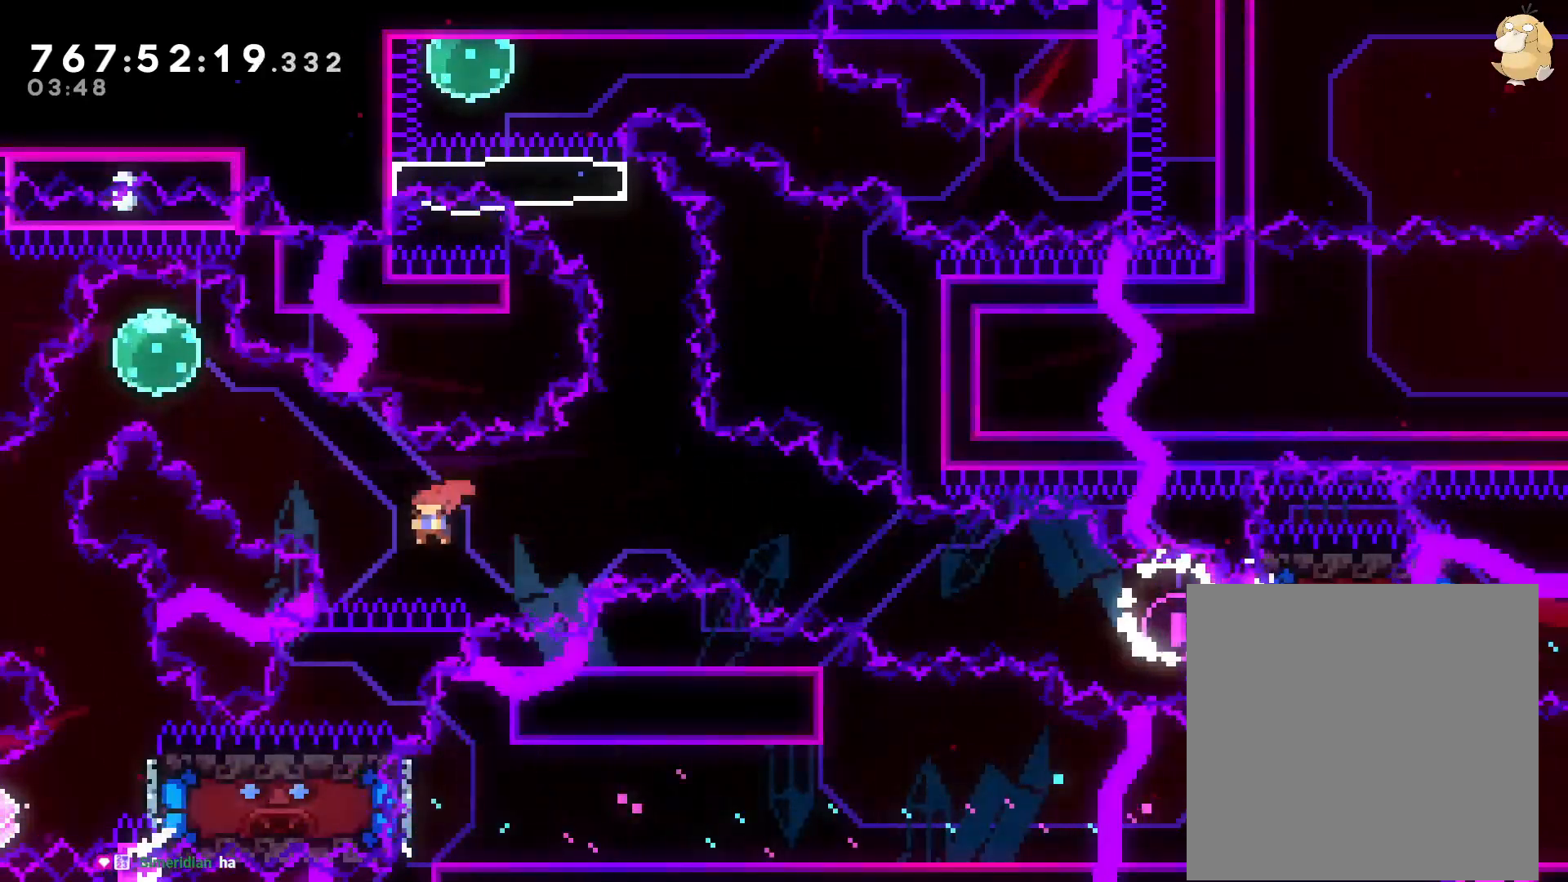
{"dt_ms": 500, "buttons": ["Y", "DPAD_DOWN"], "left_stick": "center", "right_stick": "center"}
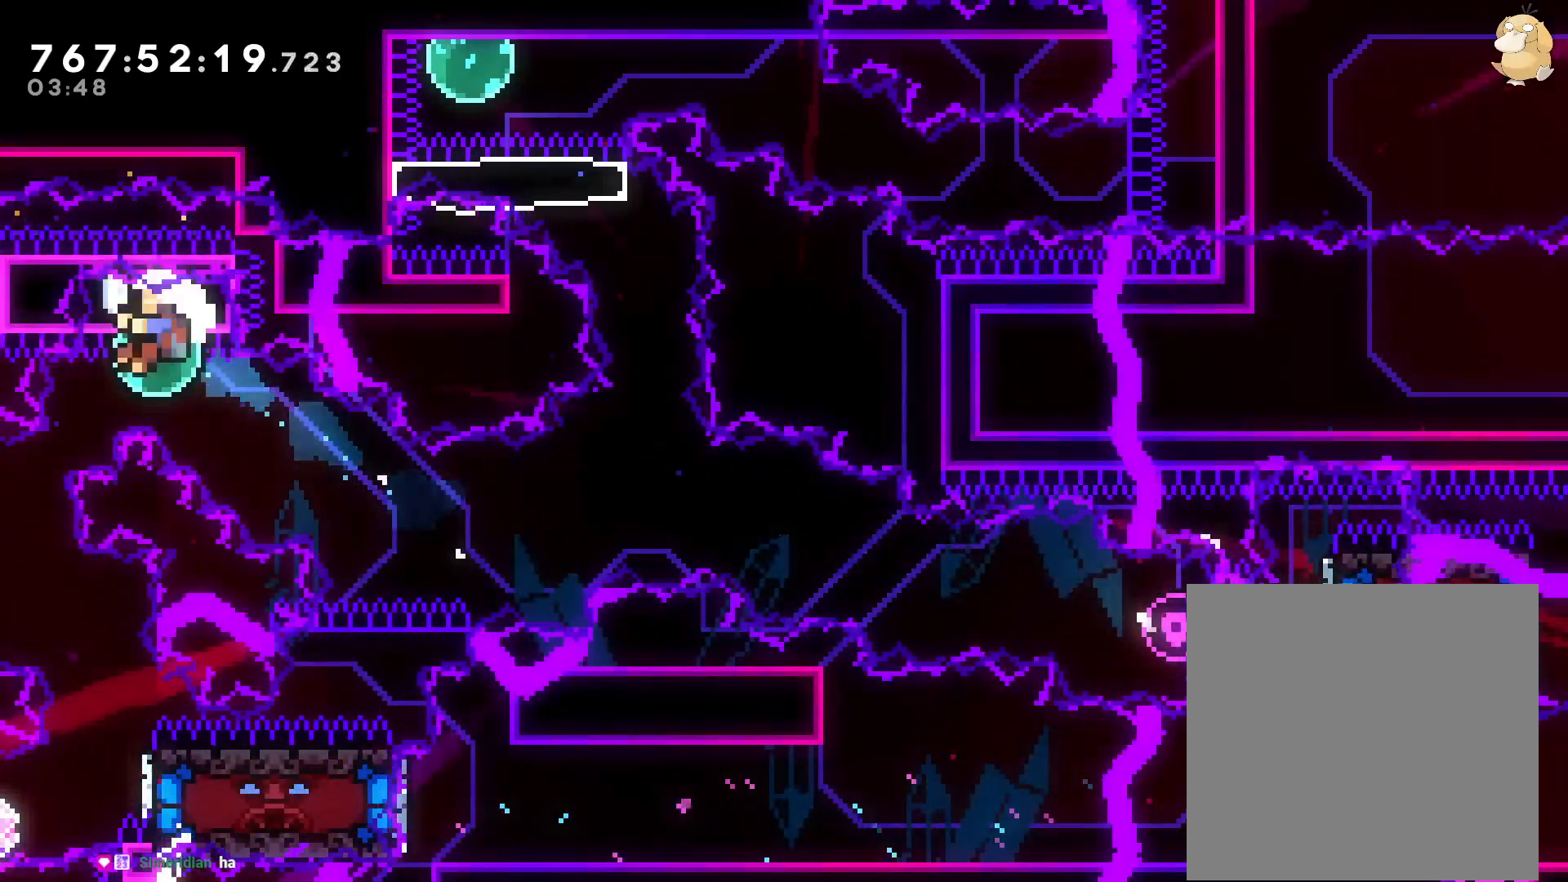
{"dt_ms": 500, "buttons": ["A"], "left_stick": "center", "right_stick": "center", "events": [[50, "Y", "up"], [67, "DPAD_DOWN", "up"], [167, "DPAD_DOWN", "down"], [167, "DPAD_RIGHT", "down"], [300, "DPAD_RIGHT", "up"], [333, "DPAD_DOWN", "up"], [383, "A", "down"]]}
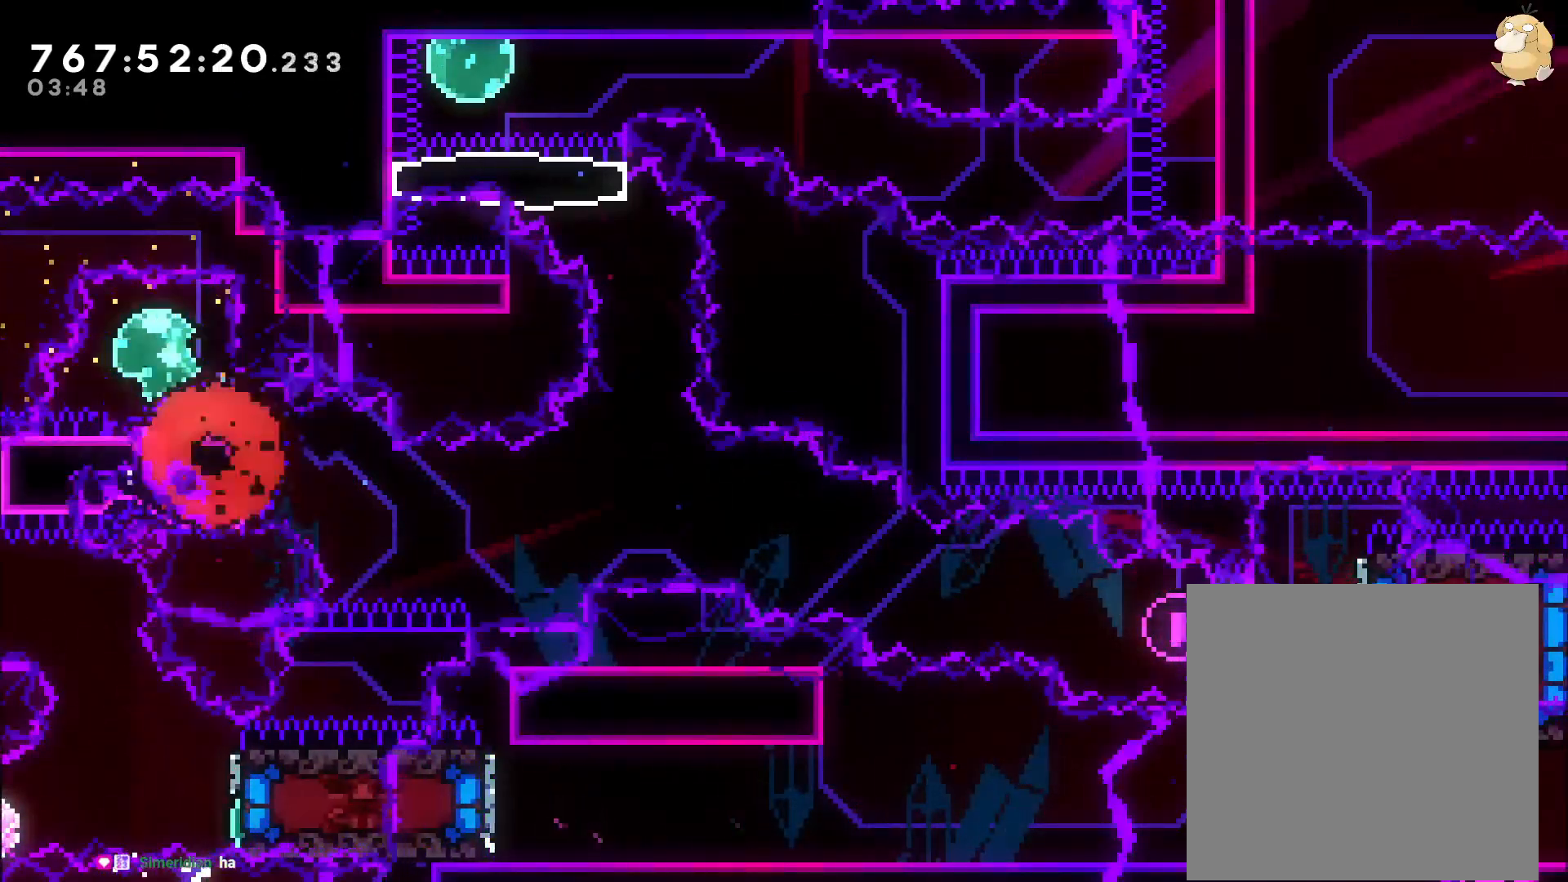
{"dt_ms": 500, "buttons": [], "left_stick": "center", "right_stick": "center", "events": [[50, "A", "up"]]}
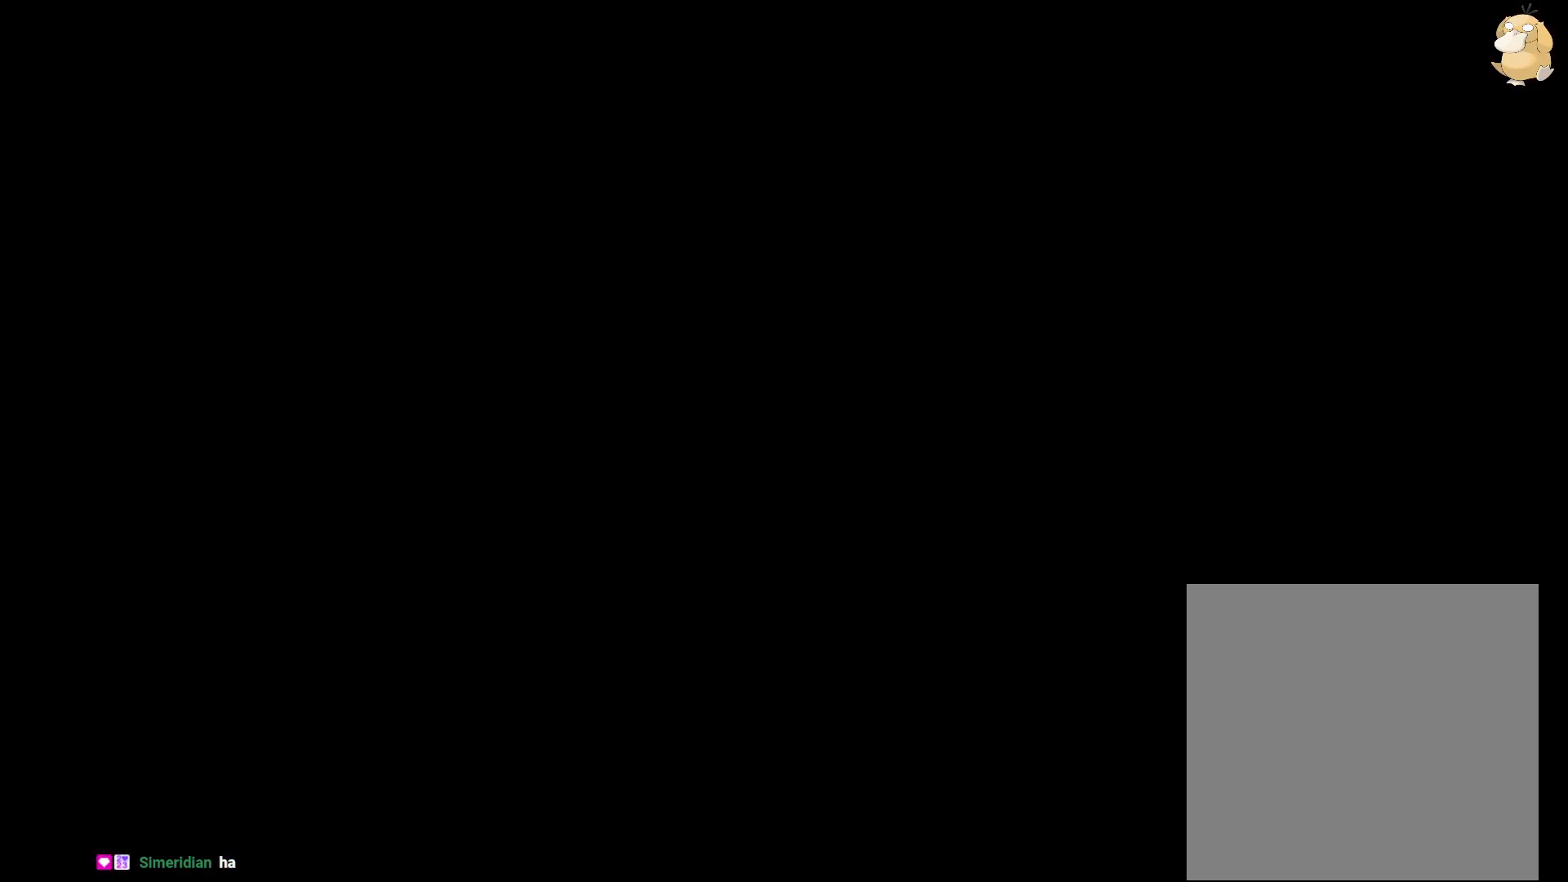
{"dt_ms": 500, "buttons": [], "left_stick": "center", "right_stick": "center", "events": []}
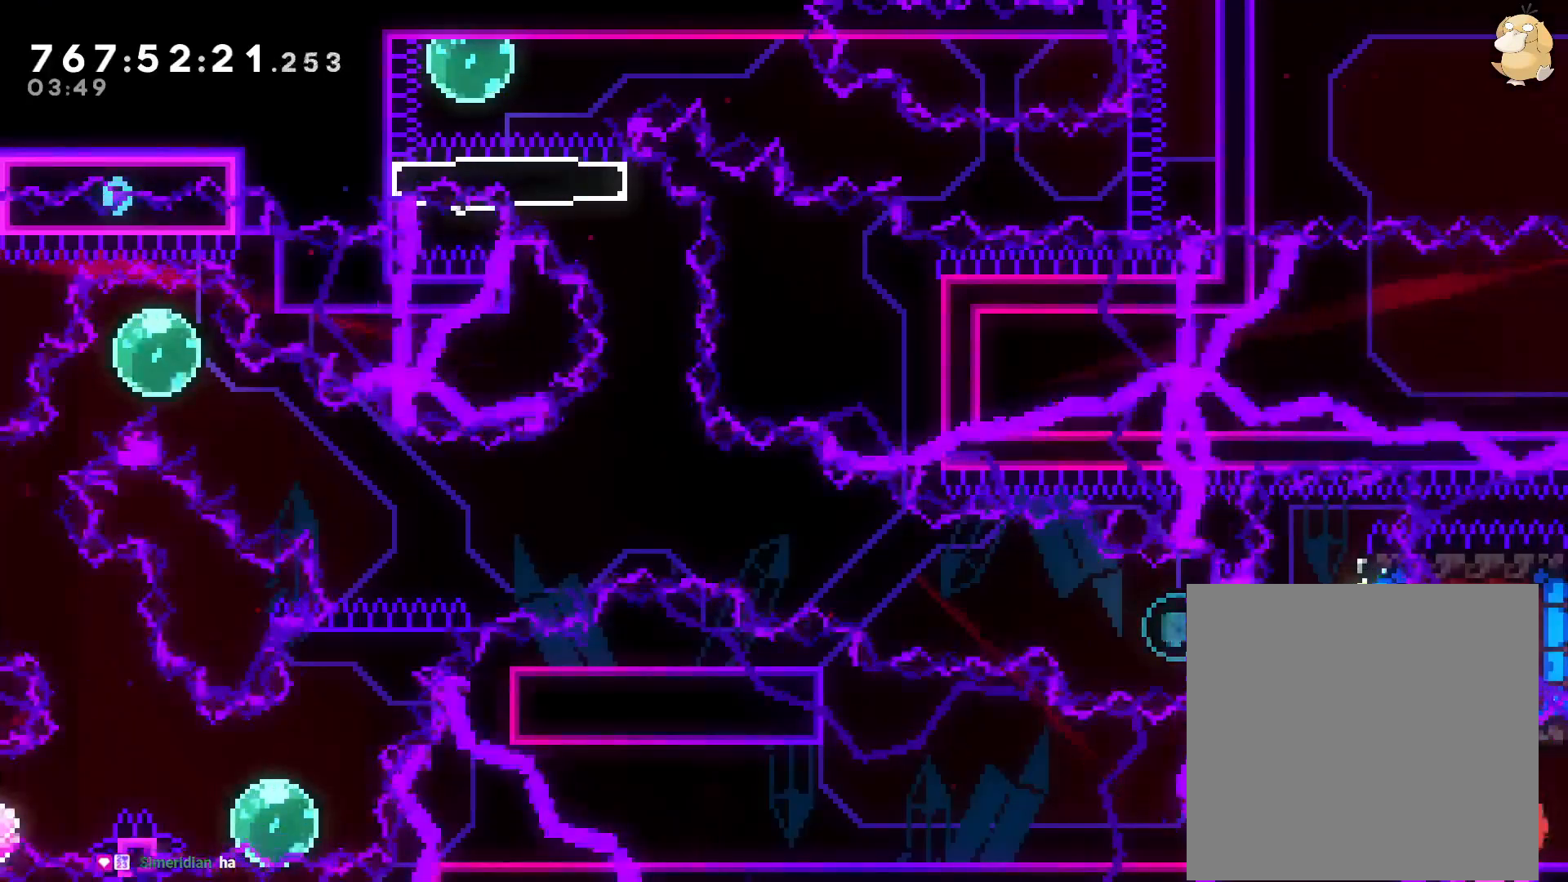
{"dt_ms": 500, "buttons": ["DPAD_RIGHT"], "left_stick": "center", "right_stick": "center", "events": [[133, "DPAD_LEFT", "down"], [133, "Y", "down"], [333, "Y", "up"], [350, "DPAD_LEFT", "up"], [500, "DPAD_RIGHT", "down"]]}
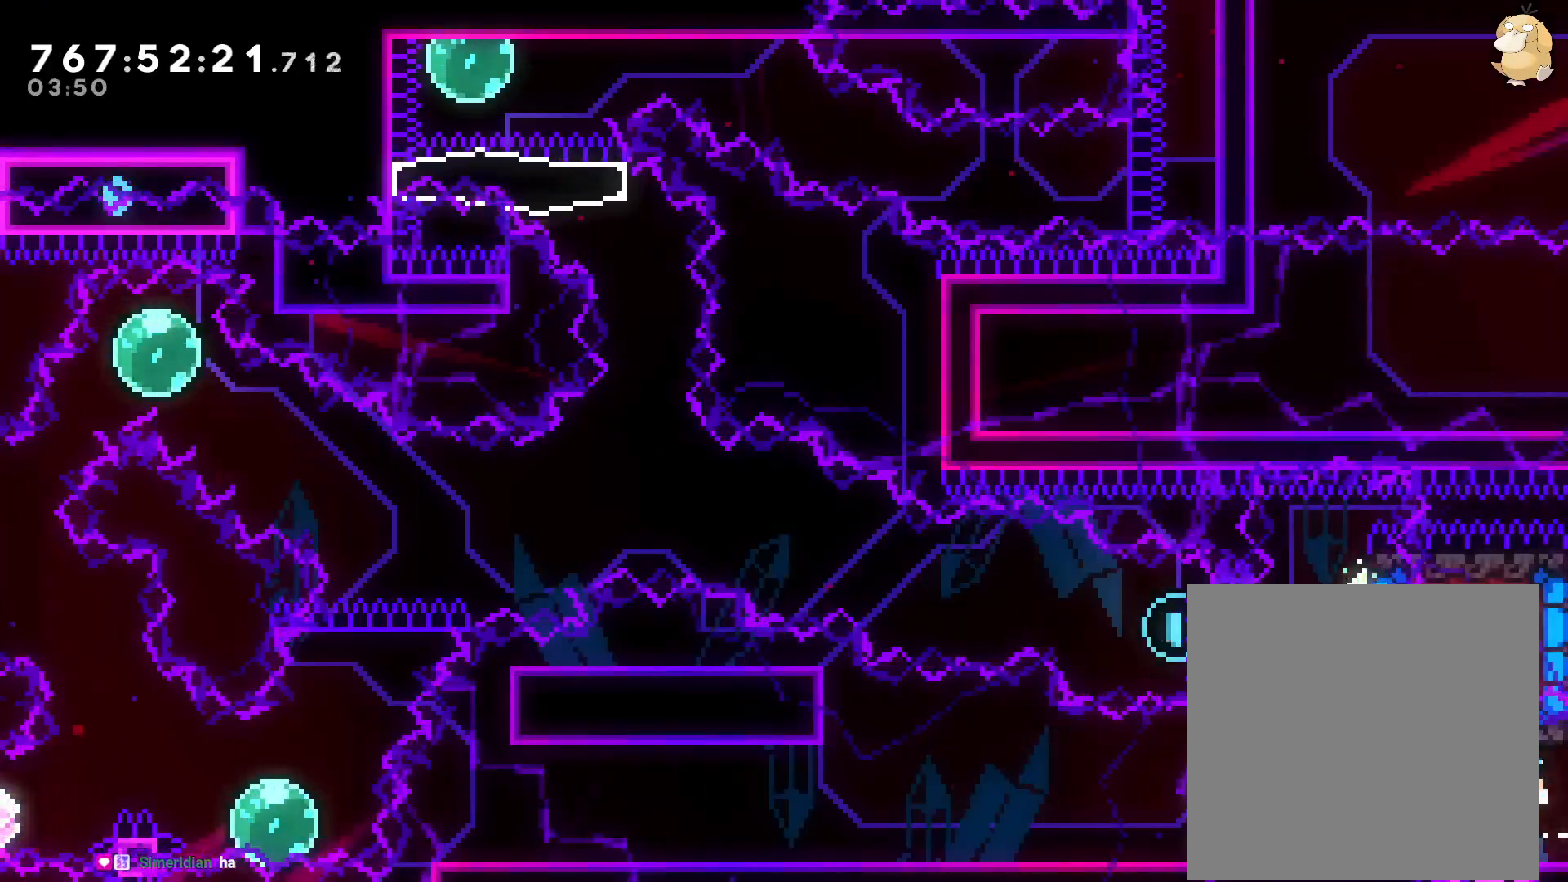
{"dt_ms": 500, "buttons": ["B", "DPAD_RIGHT"], "left_stick": "center", "right_stick": "center"}
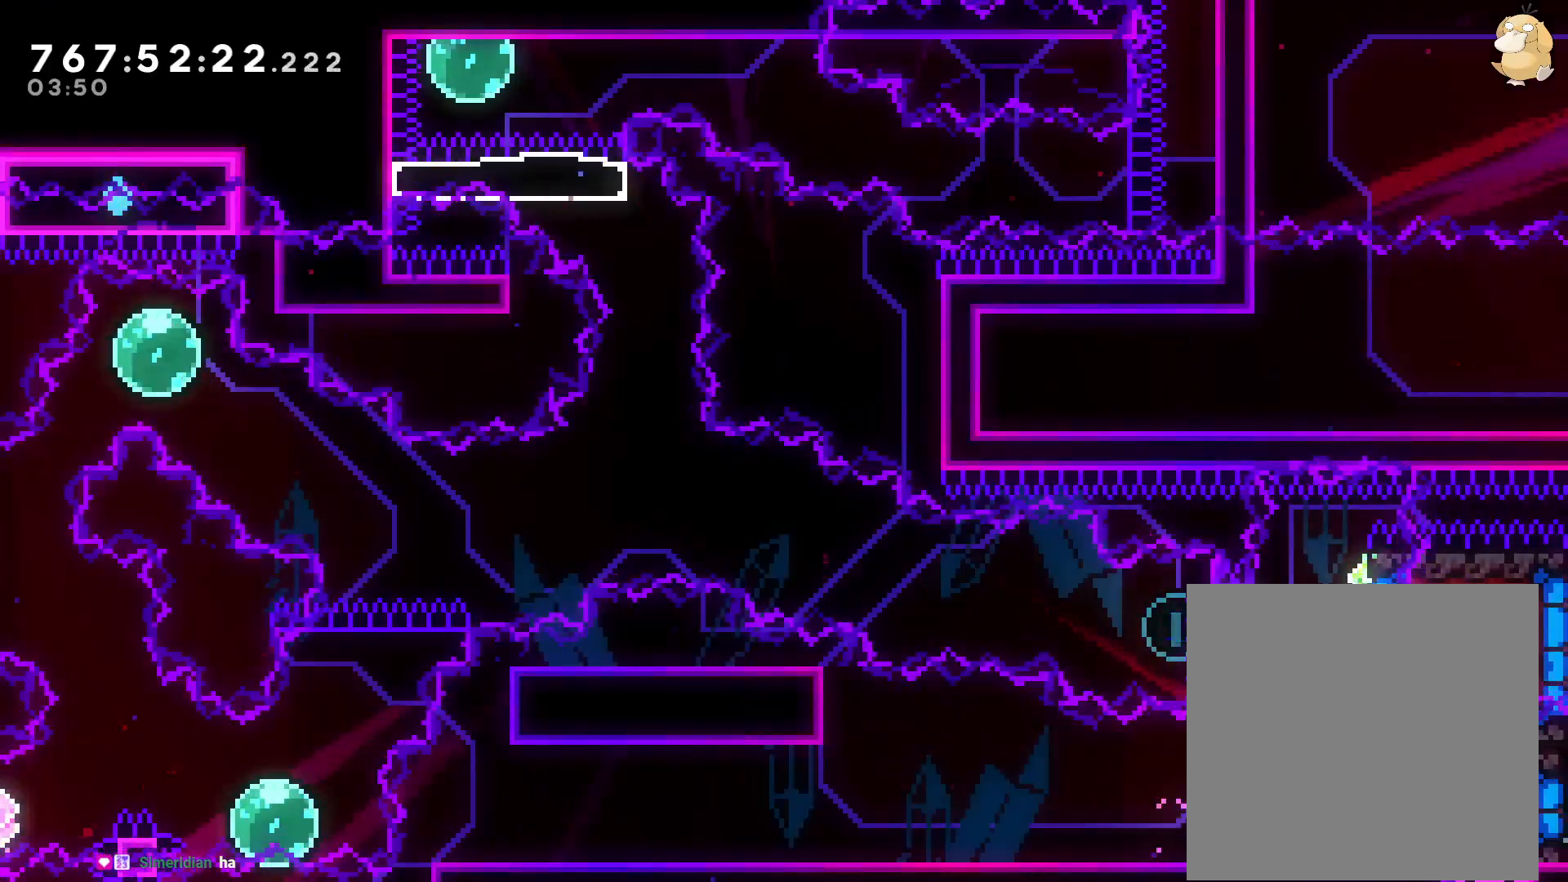
{"dt_ms": 500, "buttons": ["DPAD_RIGHT"], "left_stick": "center", "right_stick": "center", "events": [[17, "Y", "down"], [50, "B", "up"], [200, "Y", "up"], [333, "L2", "down"], [500, "L2", "up"]]}
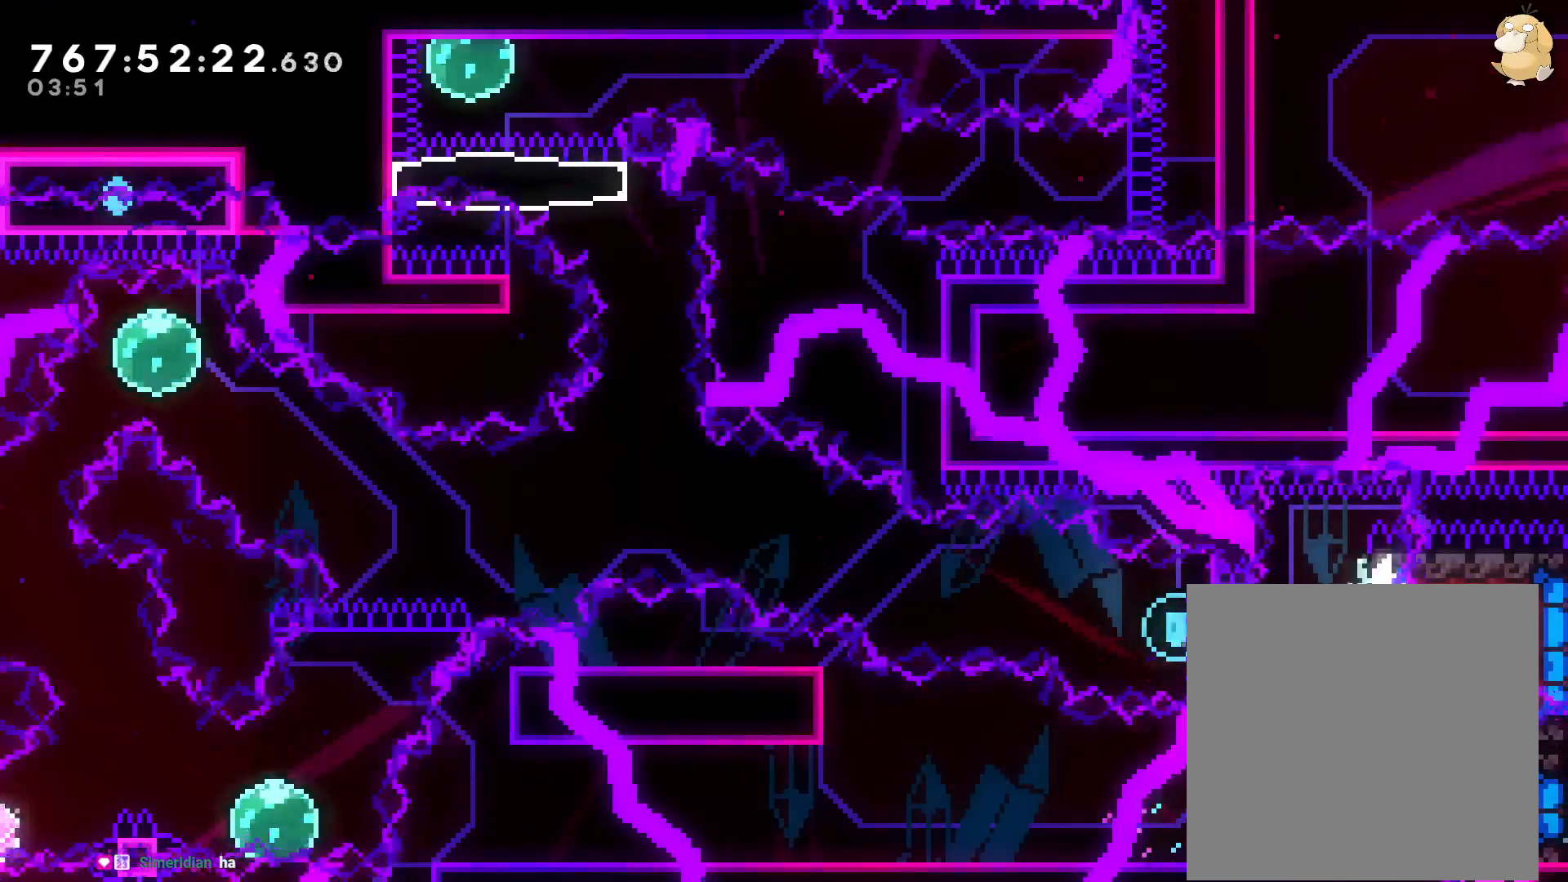
{"dt_ms": 500, "buttons": ["DPAD_RIGHT"], "left_stick": "center", "right_stick": "center", "events": [[17, "DPAD_DOWN", "down"], [17, "Y", "down"], [150, "DPAD_DOWN", "up"], [200, "Y", "up"], [217, "DPAD_RIGHT", "up"], [217, "left_stick", "up-right"], [267, "left_stick", "up-left"], [300, "R2", "down"], [317, "left_stick", "center"], [467, "R2", "up"], [483, "DPAD_RIGHT", "down"]]}
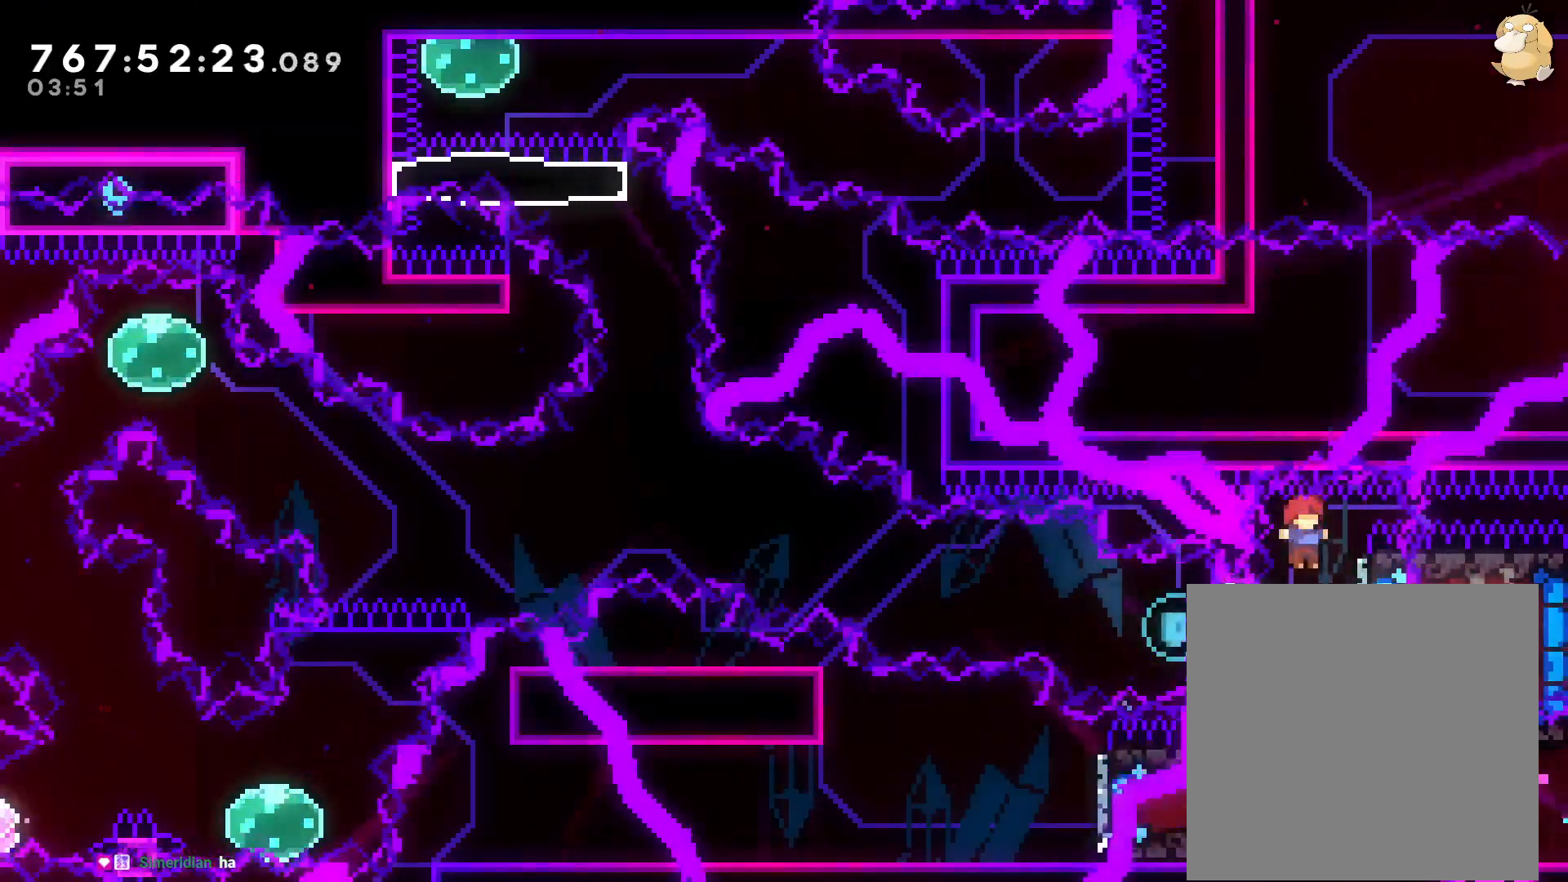
{"dt_ms": 500, "buttons": ["B", "DPAD_UP", "DPAD_LEFT"], "left_stick": "center", "right_stick": "center"}